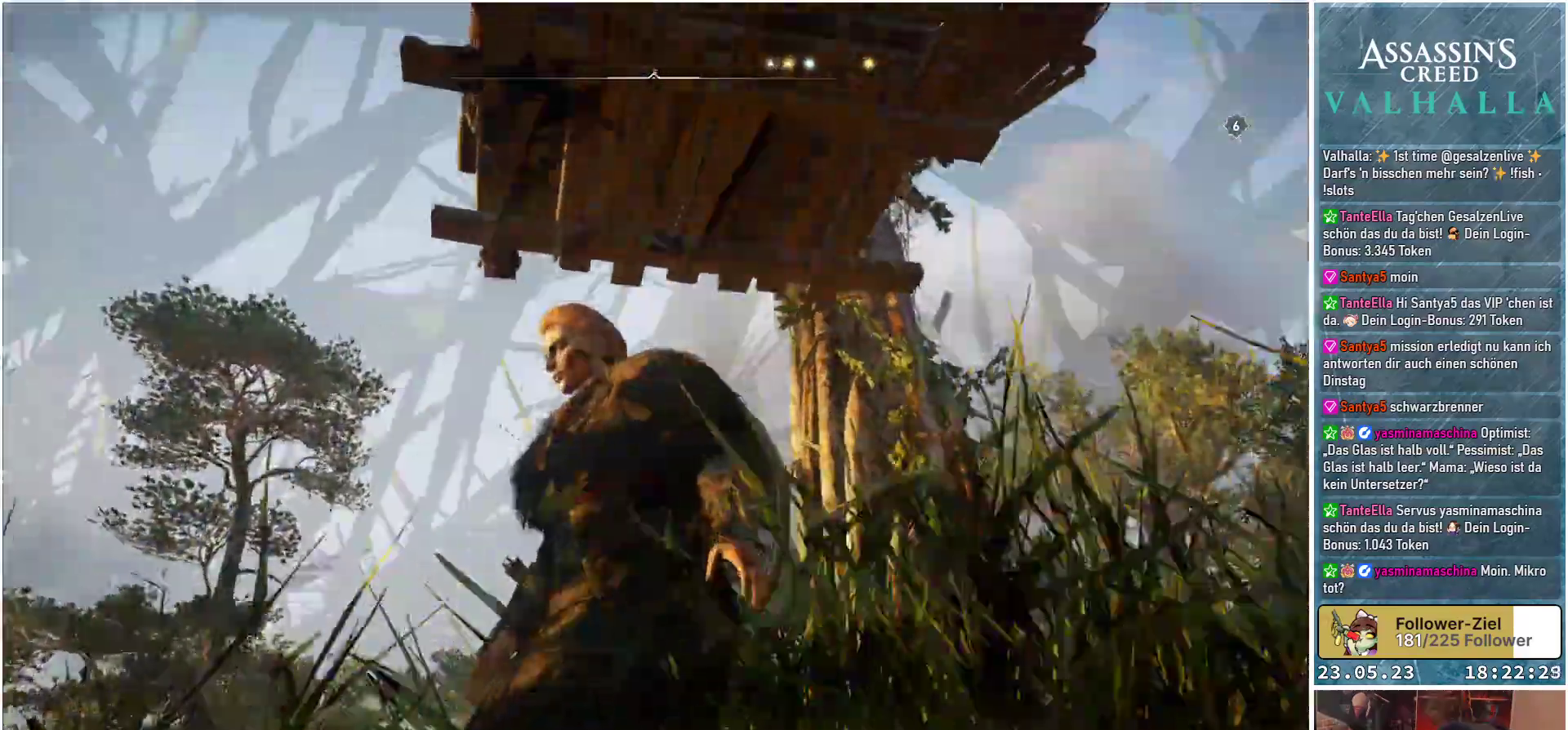
Gameplay with a controller (Xbox layout); each line is a JSON object with the inputs held at the frame after it. "events" lists button and stick changes between this image and that frame as [ms after this image, input, new state], when the widget could be followed in between.
{"buttons": [], "left_stick": "left", "right_stick": "right", "events": [[283, "right_stick", "right"]]}
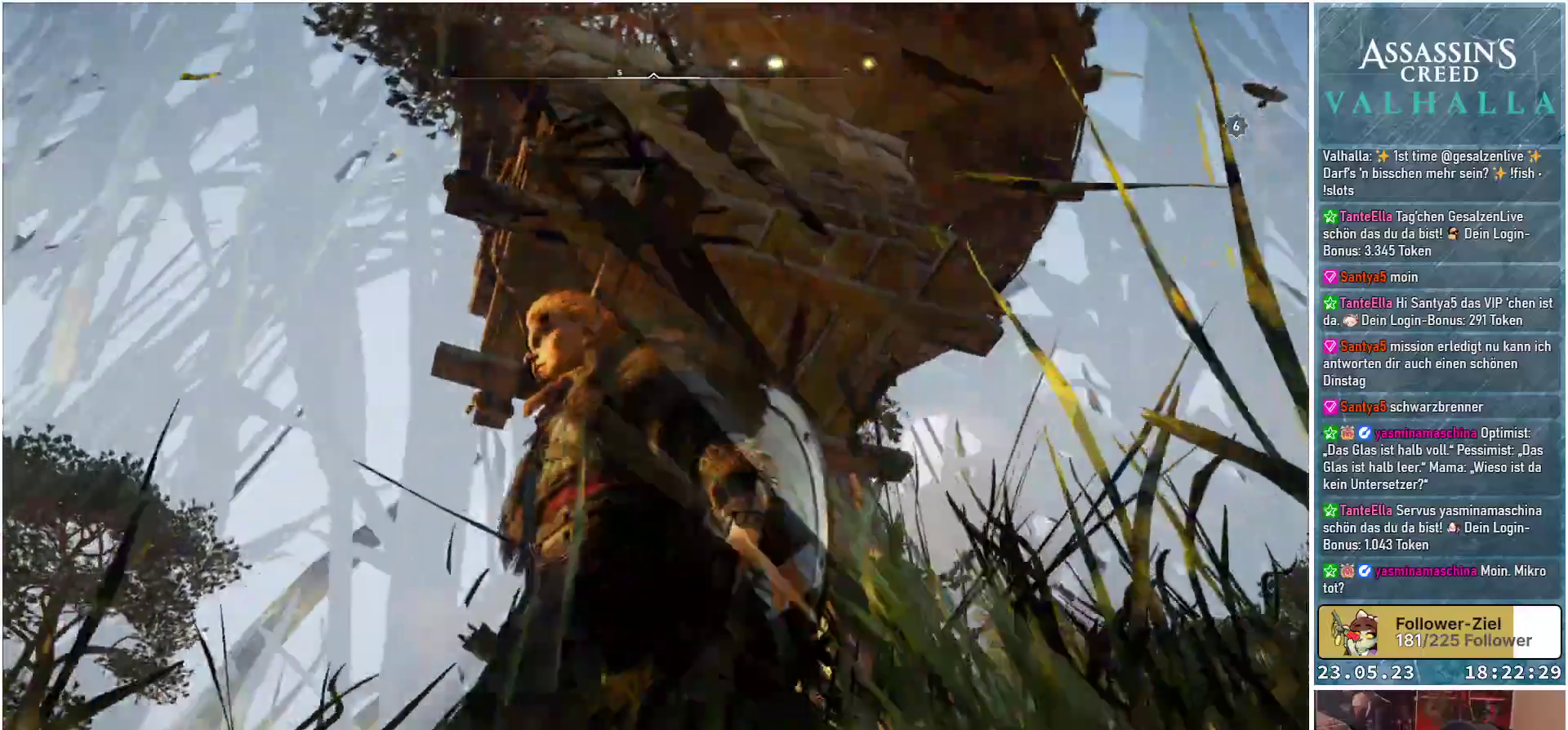
{"buttons": [], "left_stick": "left", "right_stick": "right", "events": []}
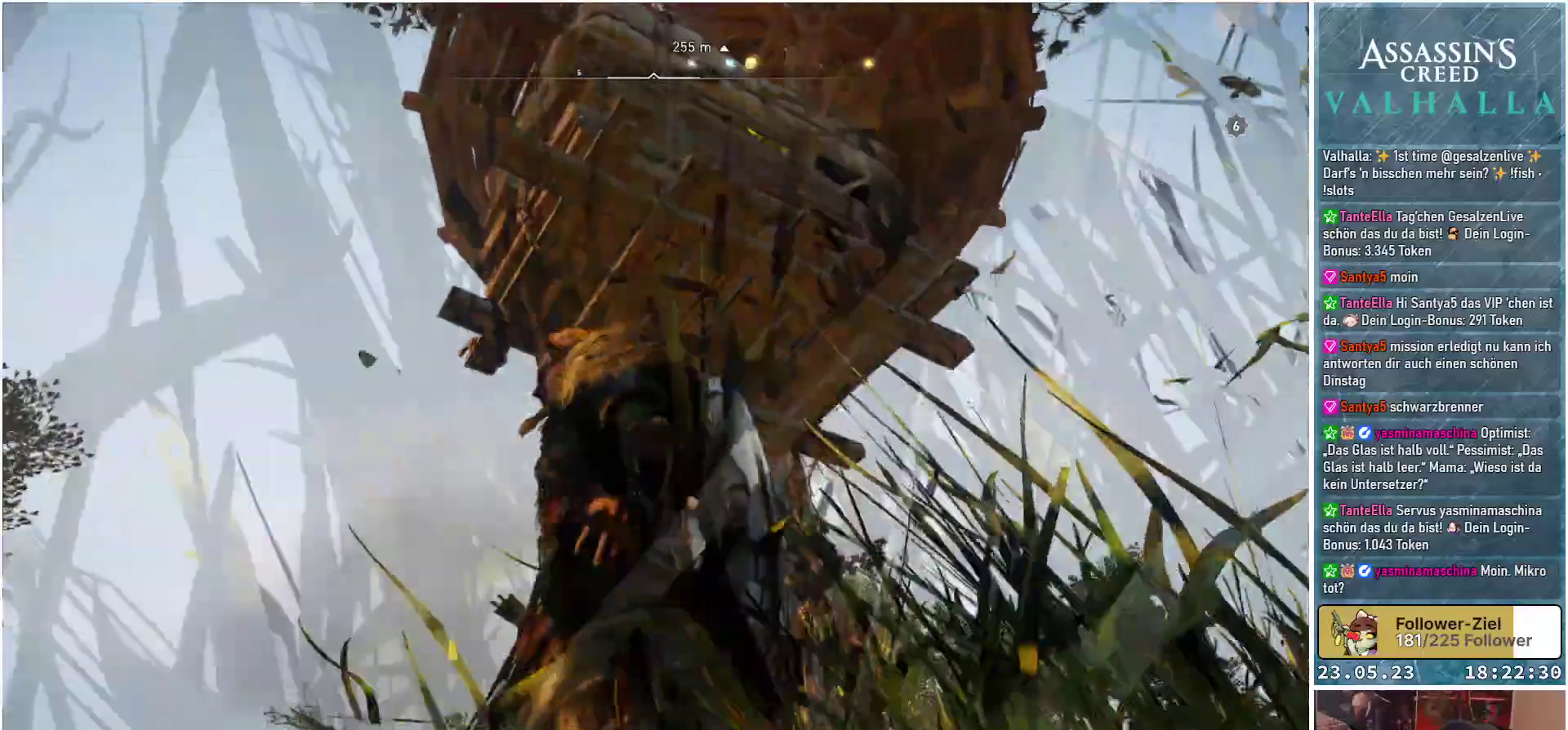
{"buttons": [], "left_stick": "up", "right_stick": "down", "events": [[217, "left_stick", "up-left"], [233, "right_stick", "down"], [450, "left_stick", "up"]]}
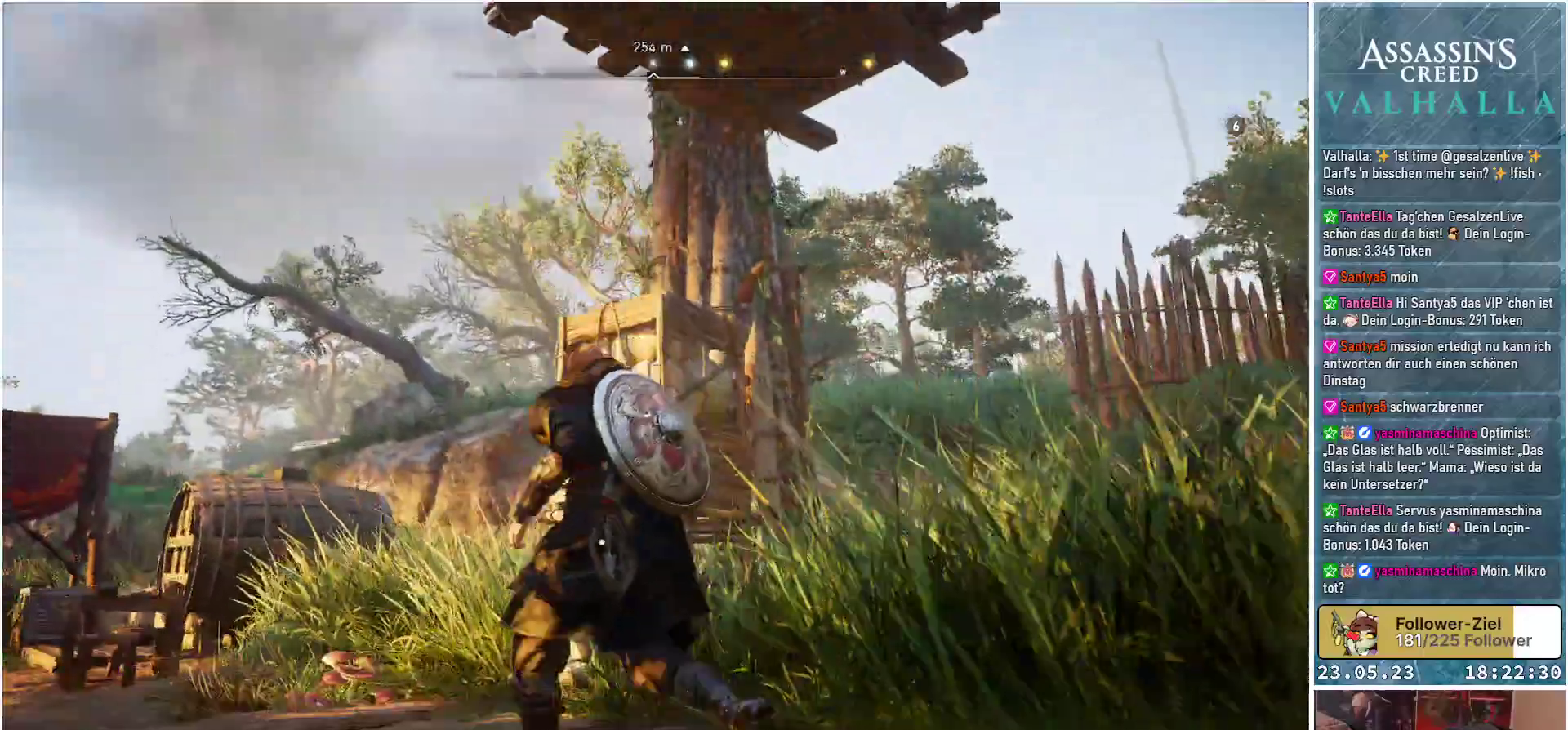
{"buttons": [], "left_stick": "up", "right_stick": "center", "events": [[183, "right_stick", "down-right"], [300, "right_stick", "center"]]}
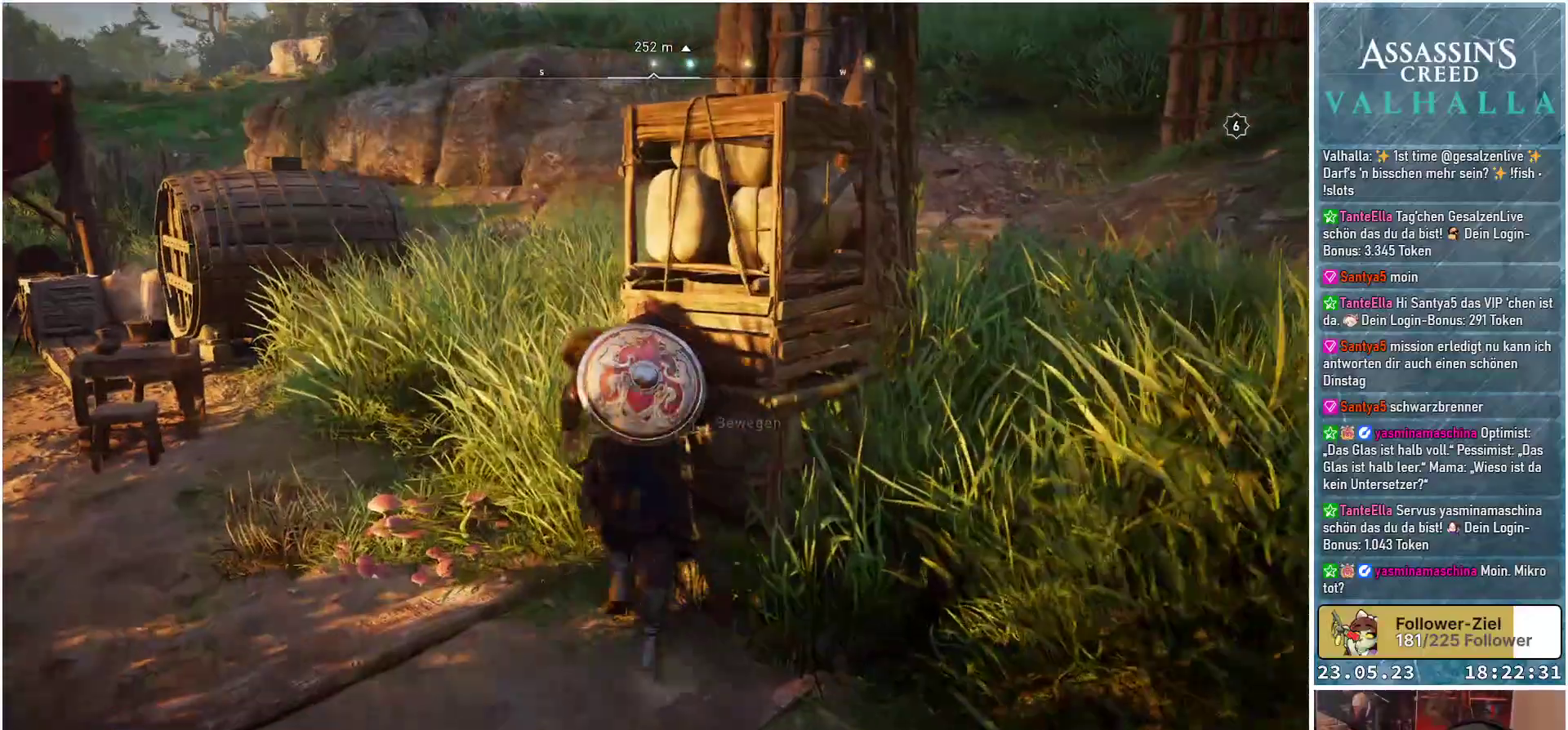
{"buttons": [], "left_stick": "down-right", "right_stick": "center", "events": [[67, "Y", "down"], [100, "left_stick", "center"], [167, "Y", "up"], [500, "left_stick", "down-right"]]}
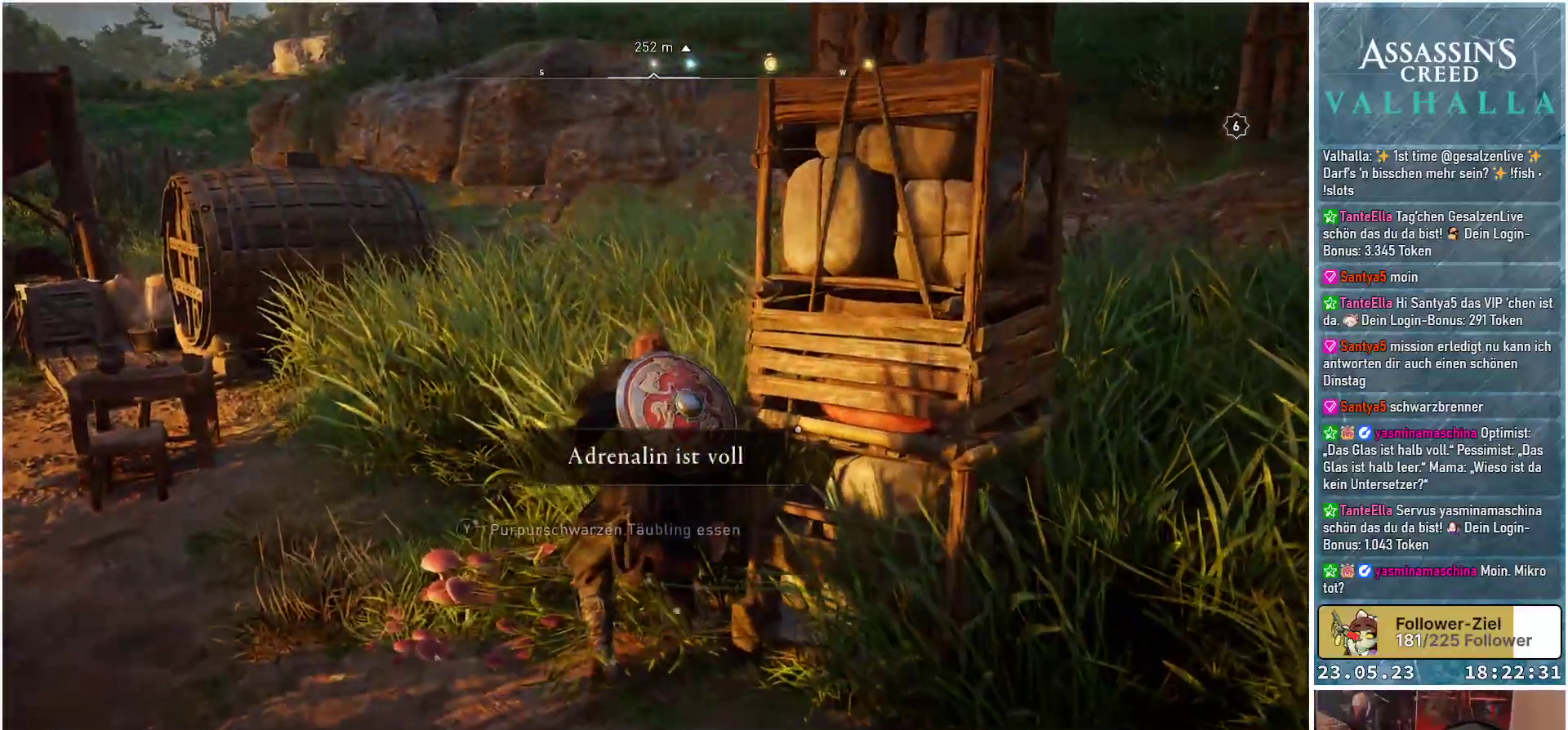
{"buttons": [], "left_stick": "up-right", "right_stick": "center", "events": [[483, "left_stick", "up-right"]]}
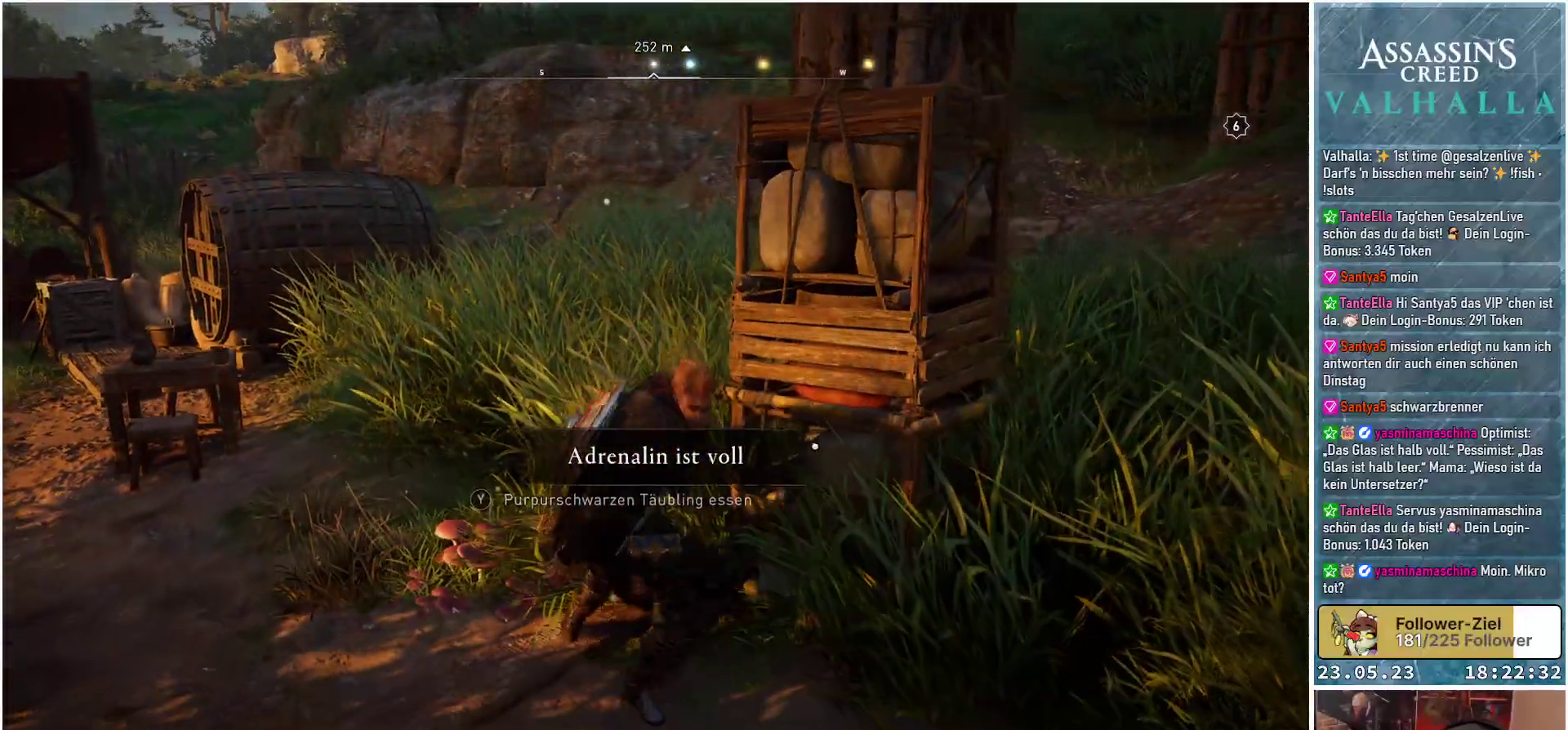
{"buttons": [], "left_stick": "center", "right_stick": "center", "events": [[117, "Y", "down"], [217, "Y", "up"], [250, "left_stick", "center"]]}
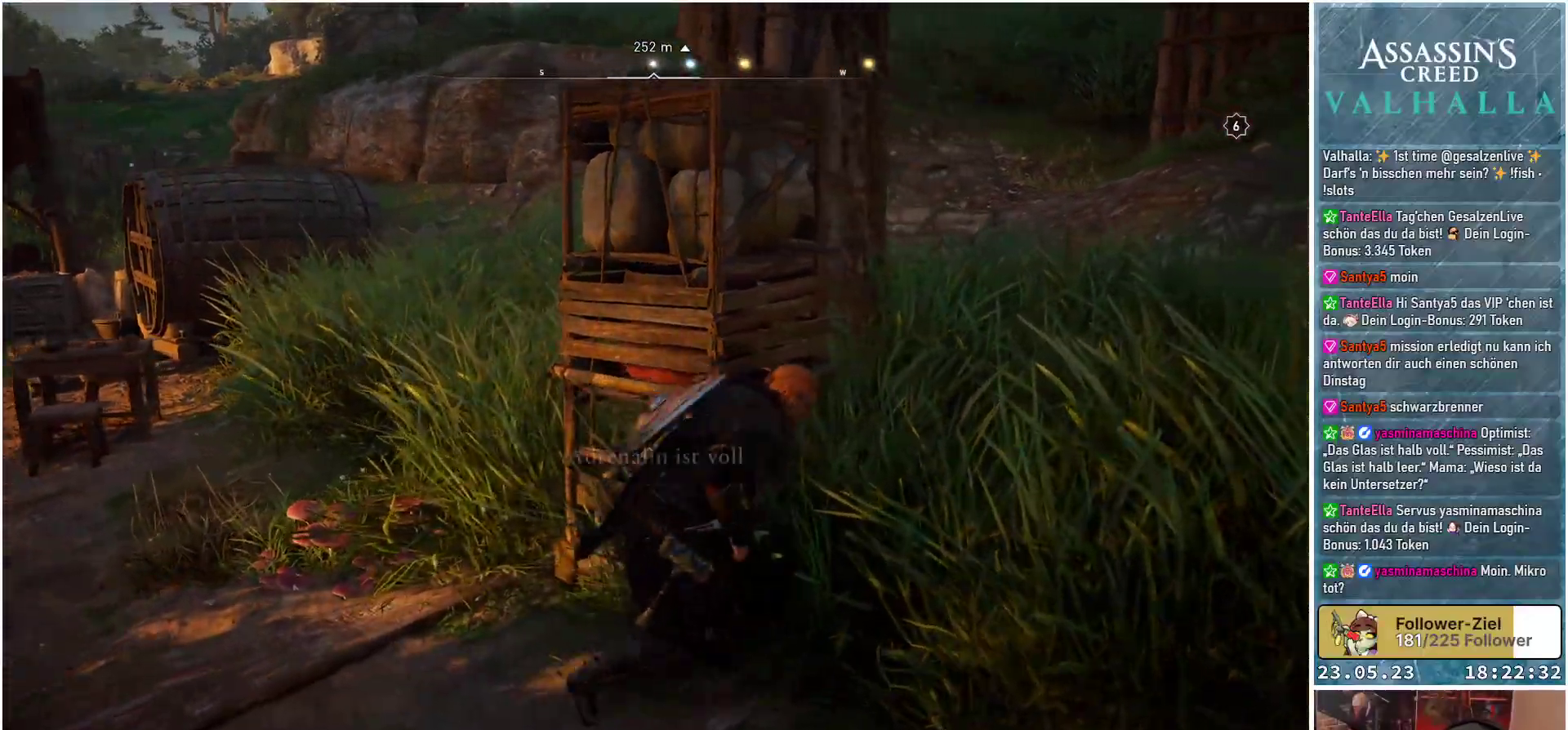
{"buttons": ["Y"], "left_stick": "center", "right_stick": "center", "events": [[433, "Y", "down"]]}
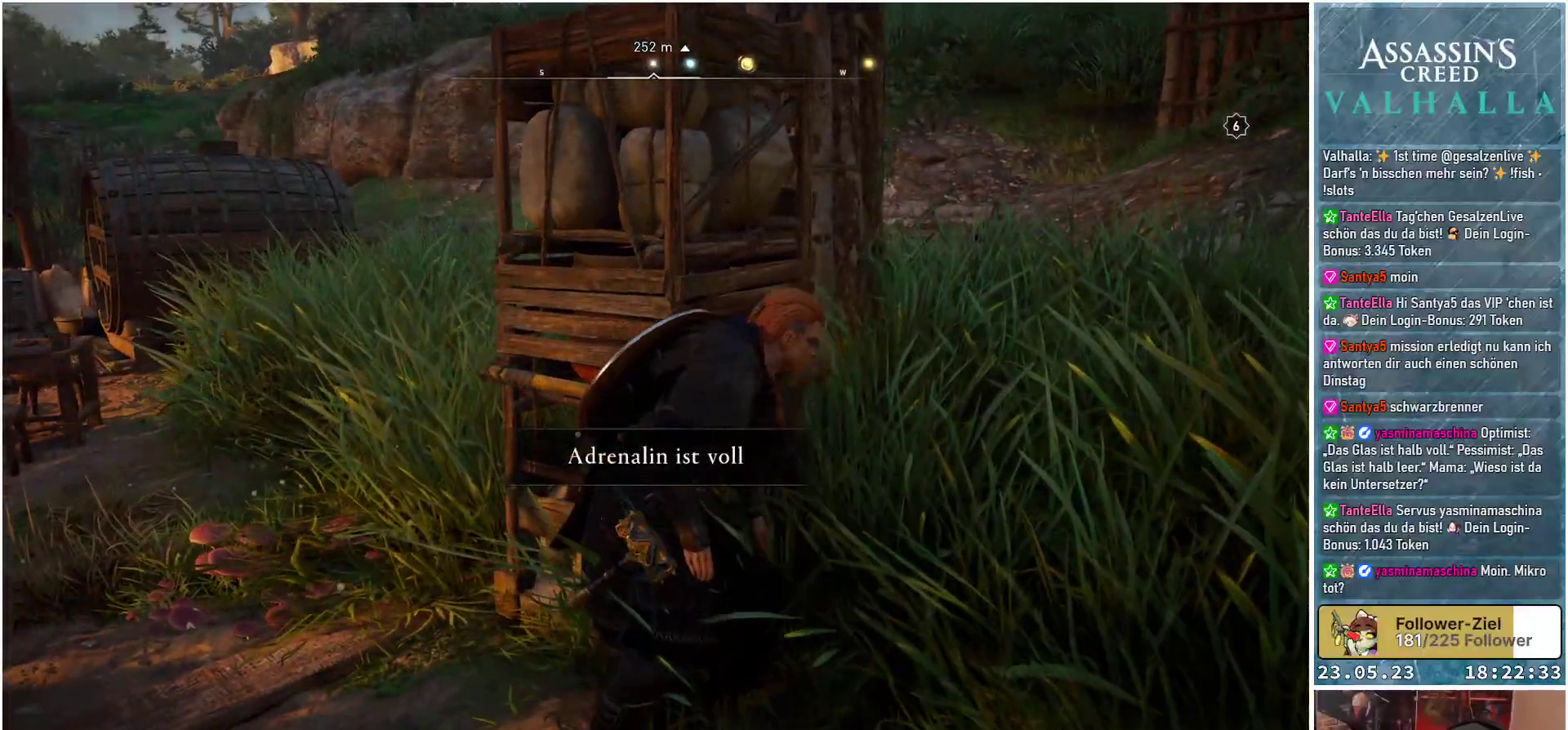
{"buttons": [], "left_stick": "right", "right_stick": "center", "events": [[33, "Y", "up"], [300, "left_stick", "right"]]}
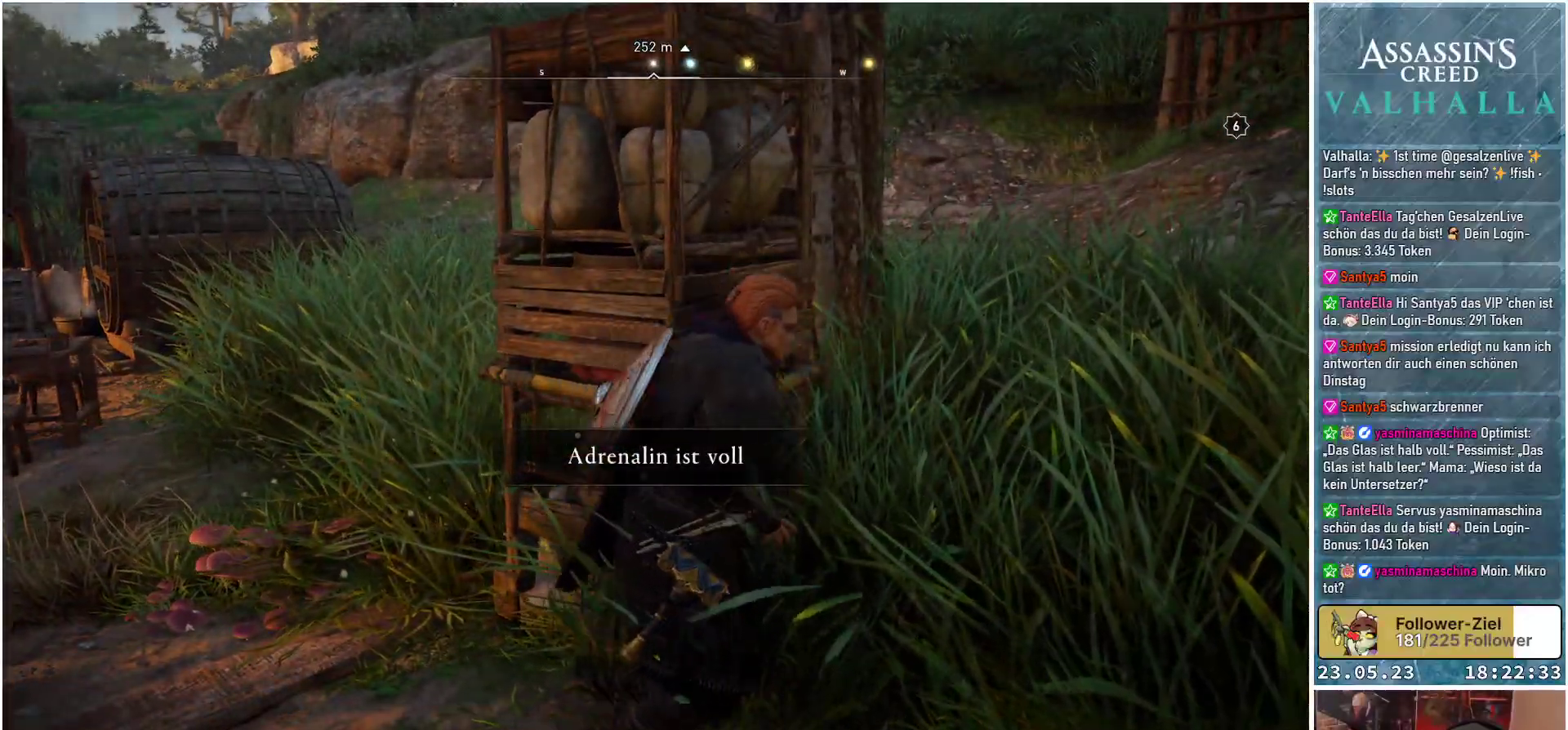
{"buttons": [], "left_stick": "center", "right_stick": "center", "events": [[150, "left_stick", "up-left"], [250, "left_stick", "left"], [300, "Y", "down"], [383, "left_stick", "center"], [400, "Y", "up"]]}
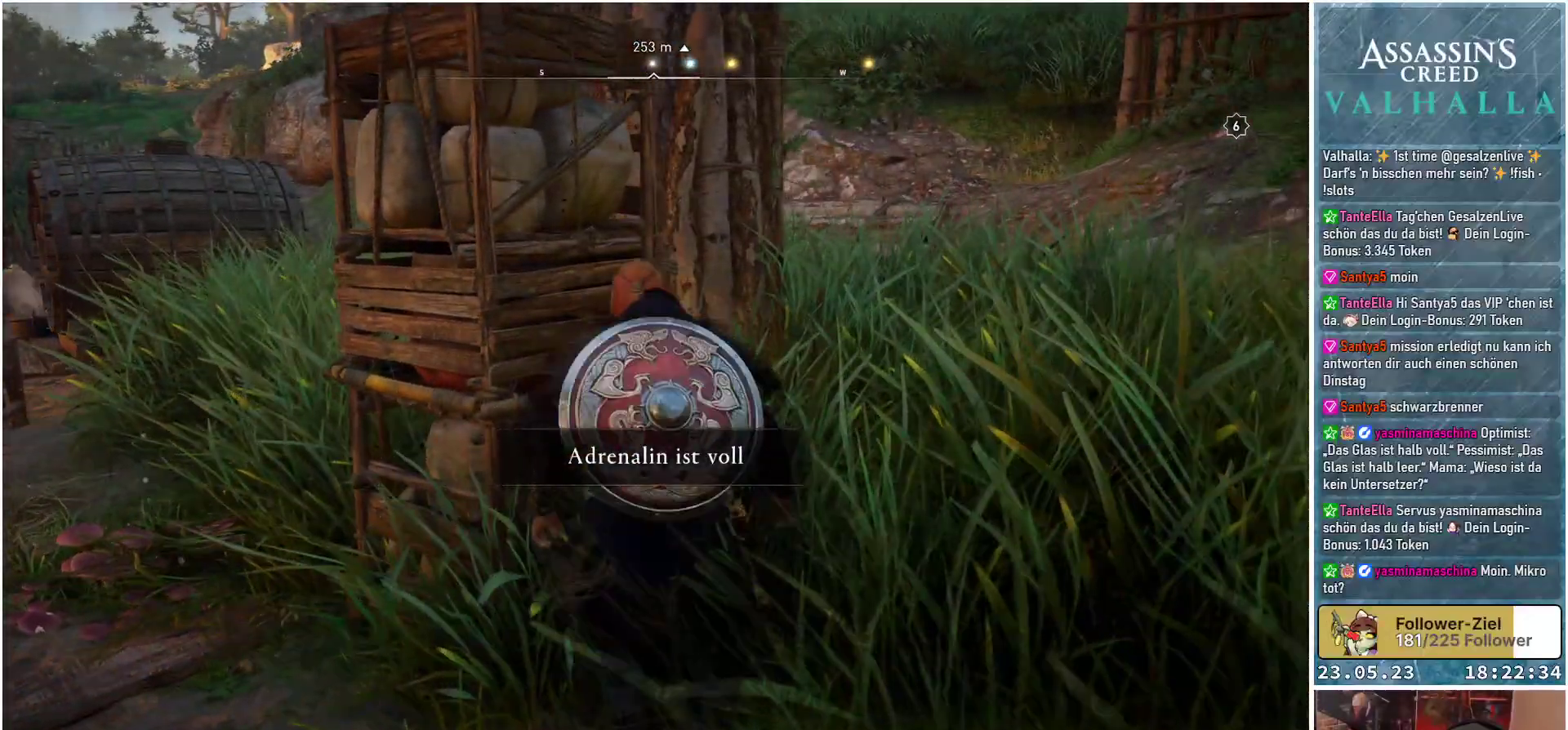
{"buttons": [], "left_stick": "center", "right_stick": "center", "events": []}
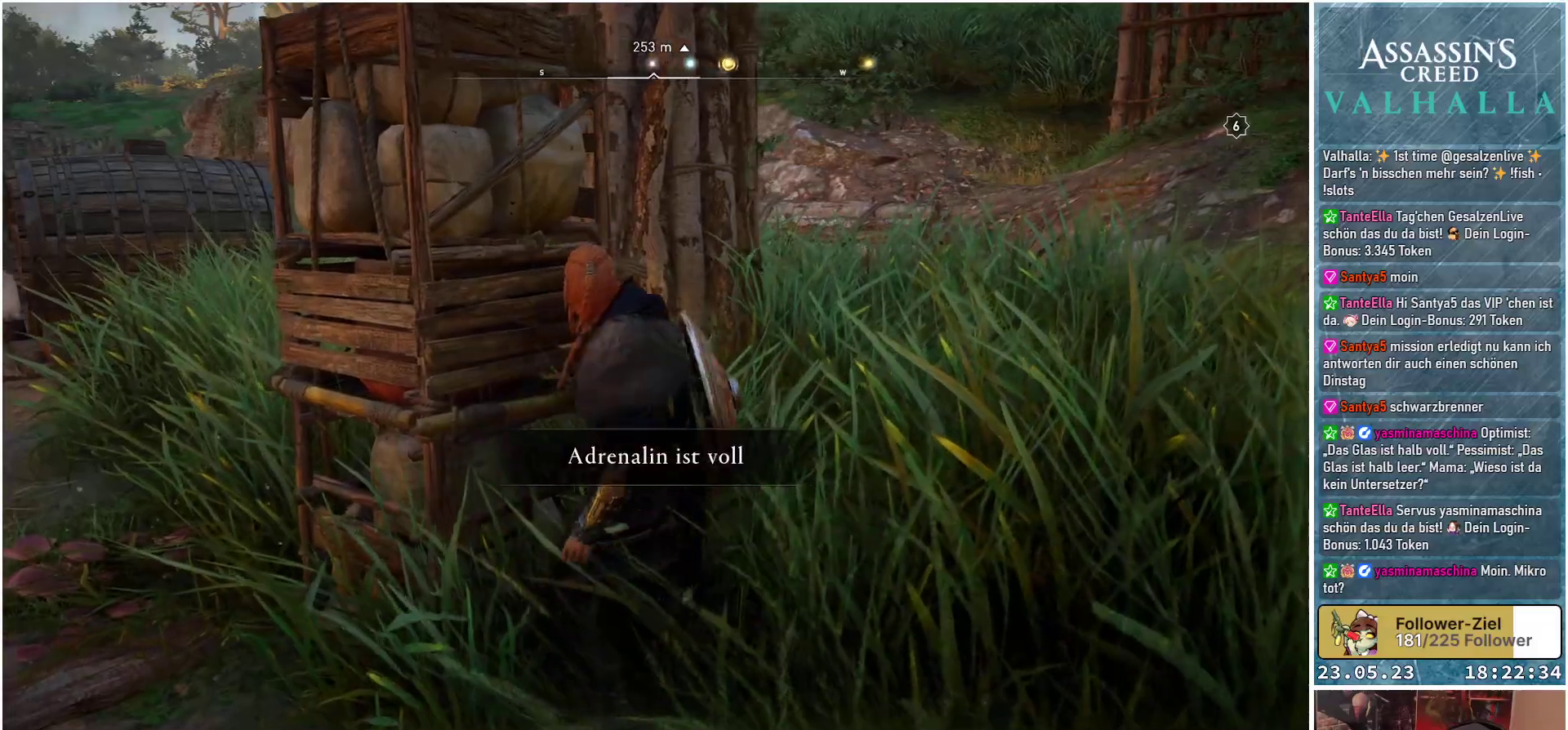
{"buttons": [], "left_stick": "center", "right_stick": "center", "events": [[33, "right_stick", "left"], [417, "right_stick", "center"]]}
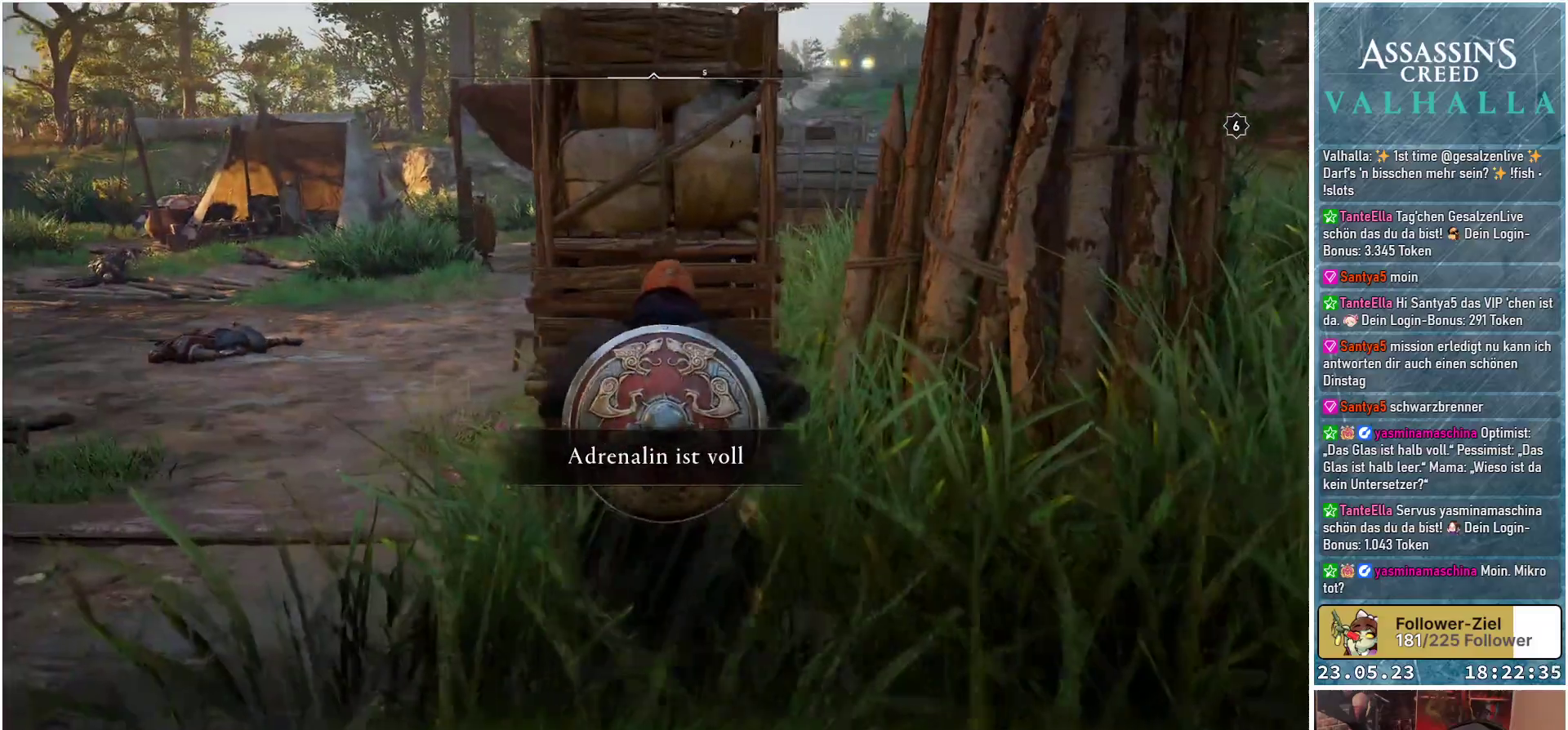
{"buttons": [], "left_stick": "center", "right_stick": "up", "events": [[167, "right_stick", "up"]]}
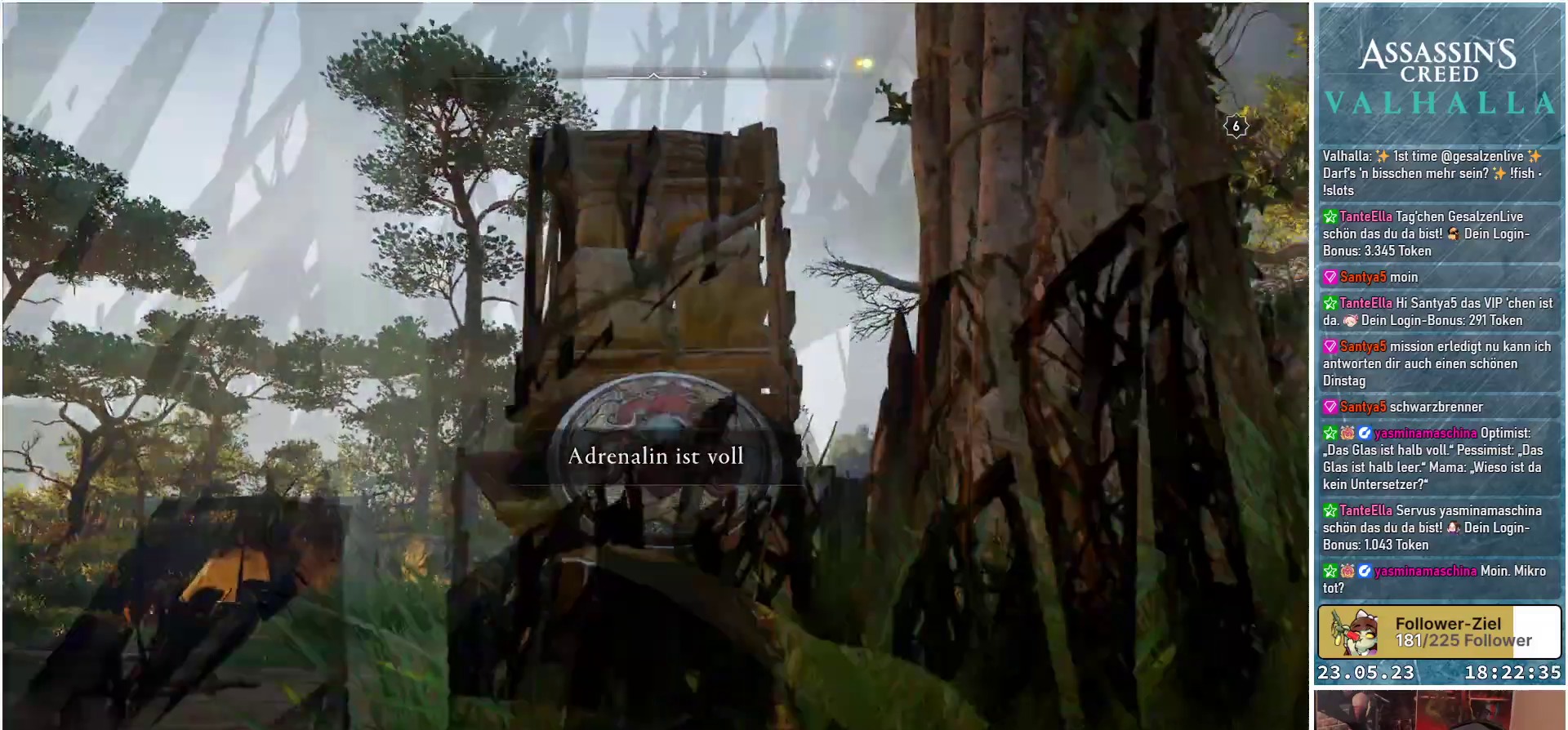
{"buttons": [], "left_stick": "left", "right_stick": "center", "events": [[133, "right_stick", "center"], [150, "left_stick", "left"]]}
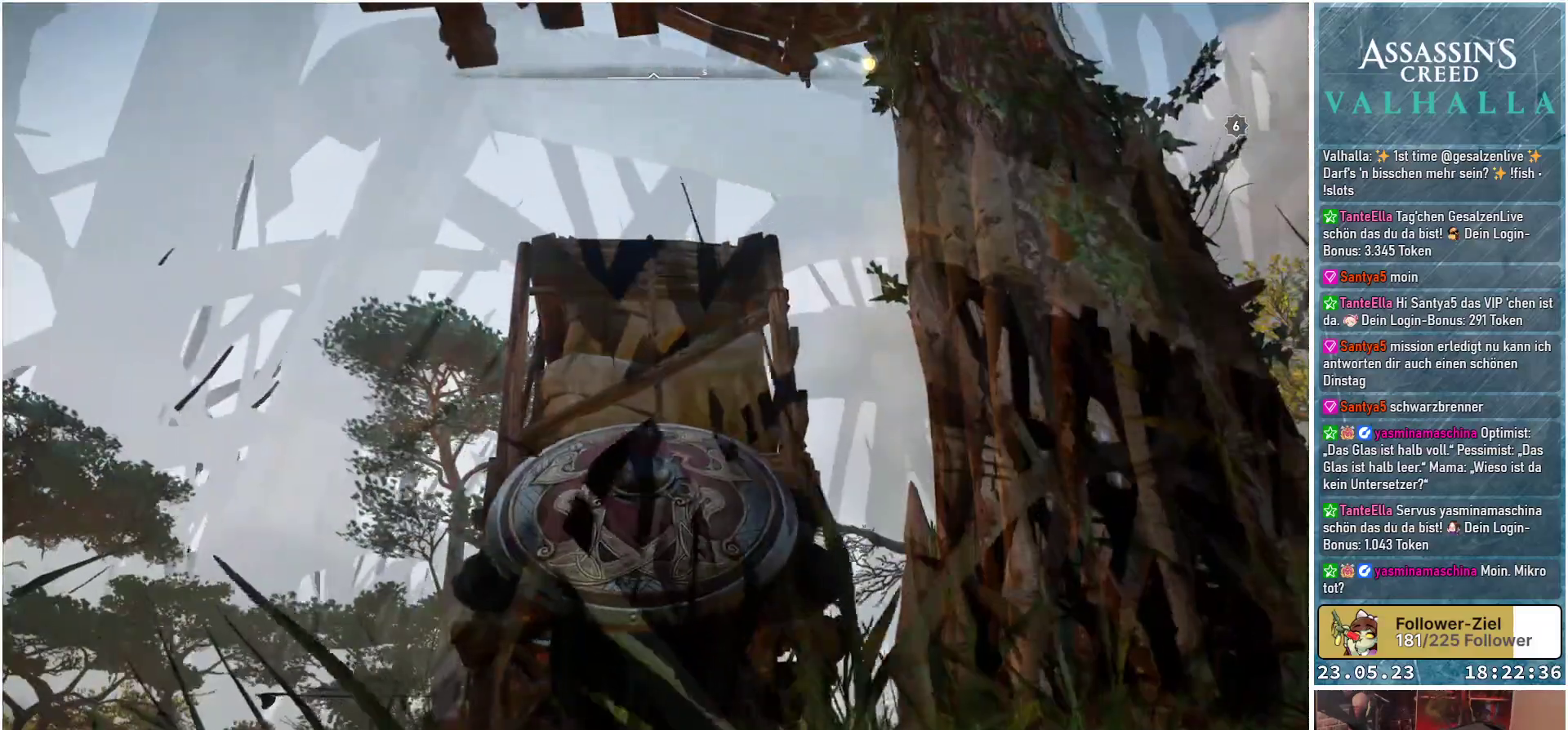
{"buttons": [], "left_stick": "left", "right_stick": "center", "events": [[117, "right_stick", "up"], [333, "right_stick", "center"]]}
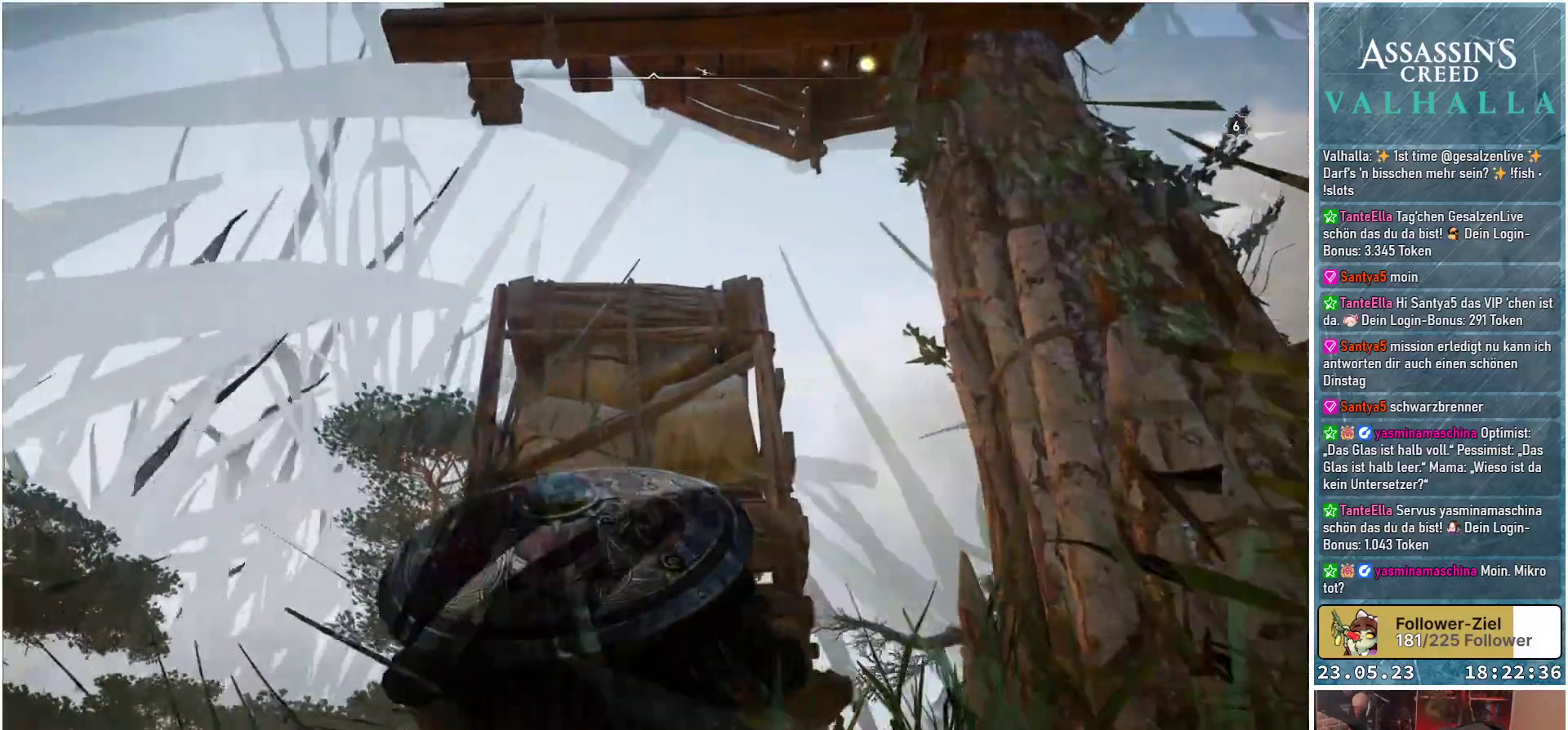
{"buttons": [], "left_stick": "left", "right_stick": "center", "events": [[17, "right_stick", "up"], [400, "right_stick", "center"]]}
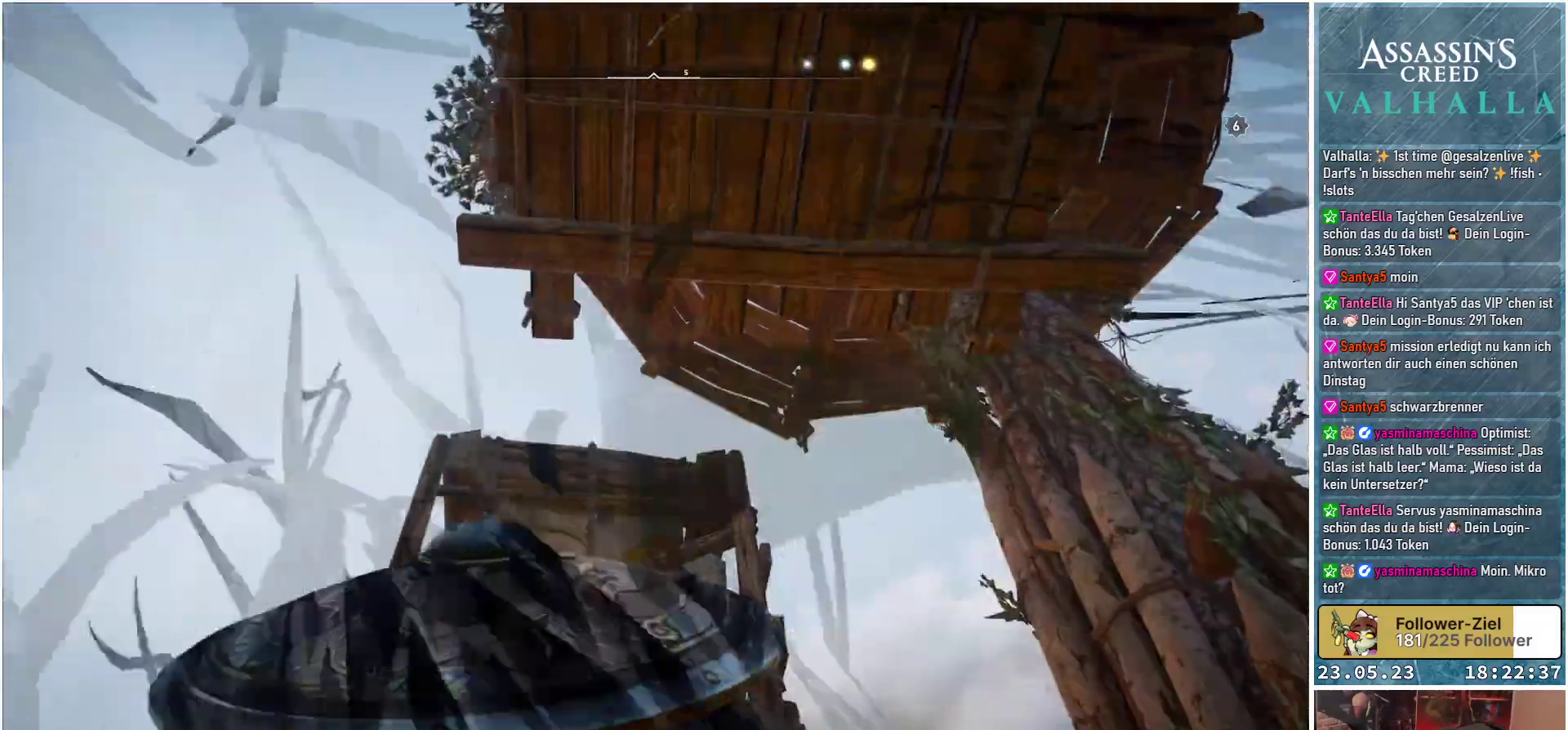
{"buttons": [], "left_stick": "left", "right_stick": "center", "events": []}
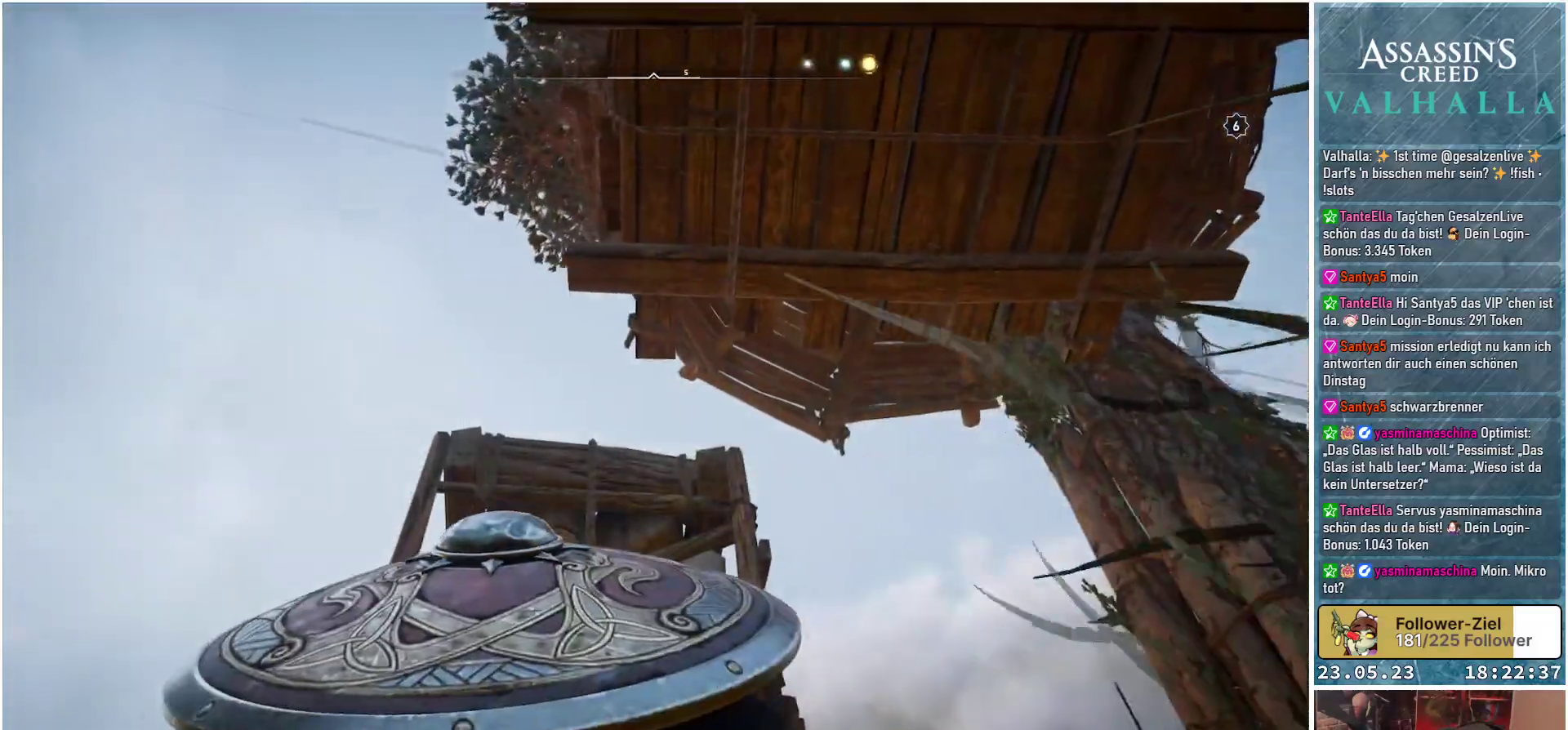
{"buttons": [], "left_stick": "up-left", "right_stick": "center", "events": [[183, "left_stick", "center"], [450, "left_stick", "up-left"]]}
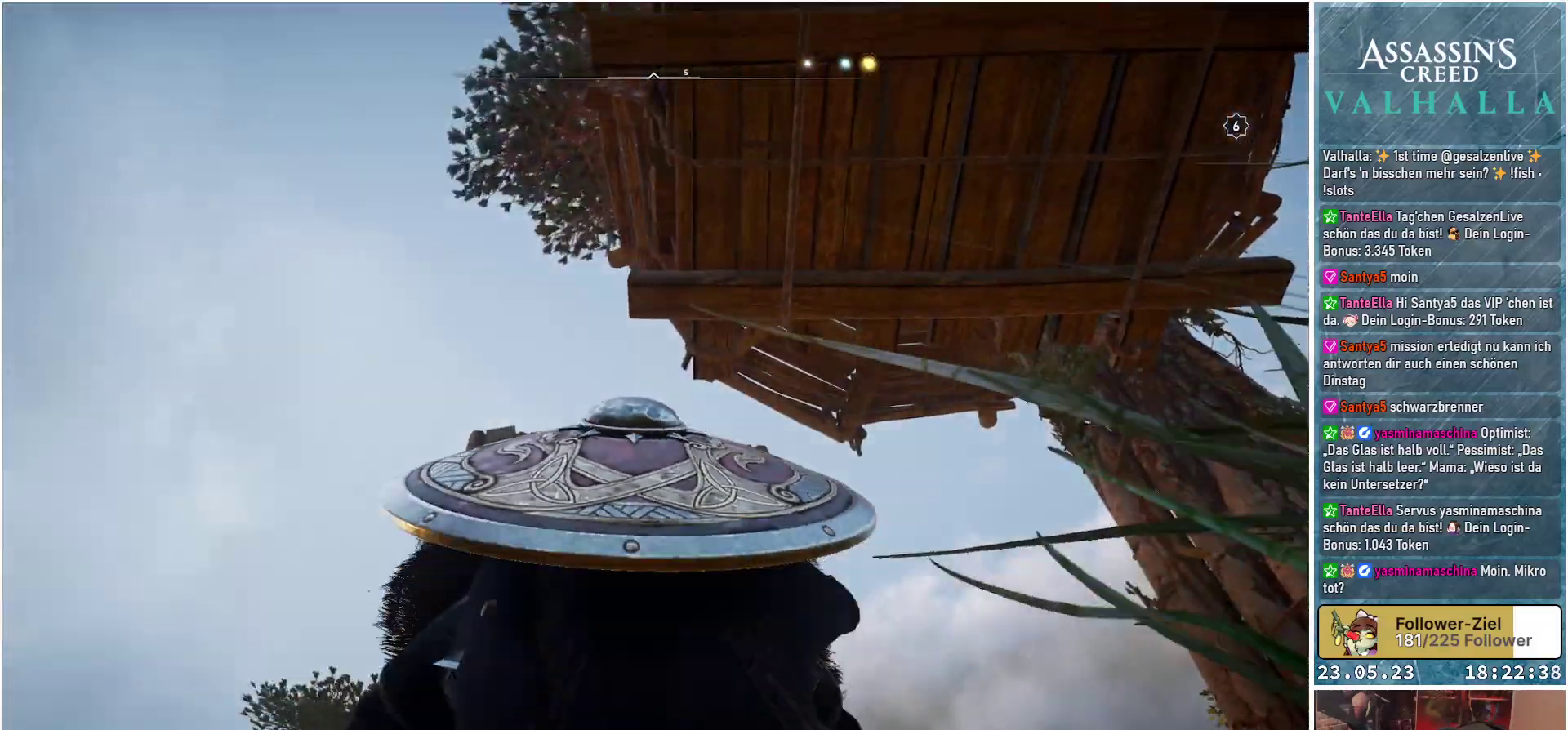
{"buttons": [], "left_stick": "up-left", "right_stick": "center", "events": []}
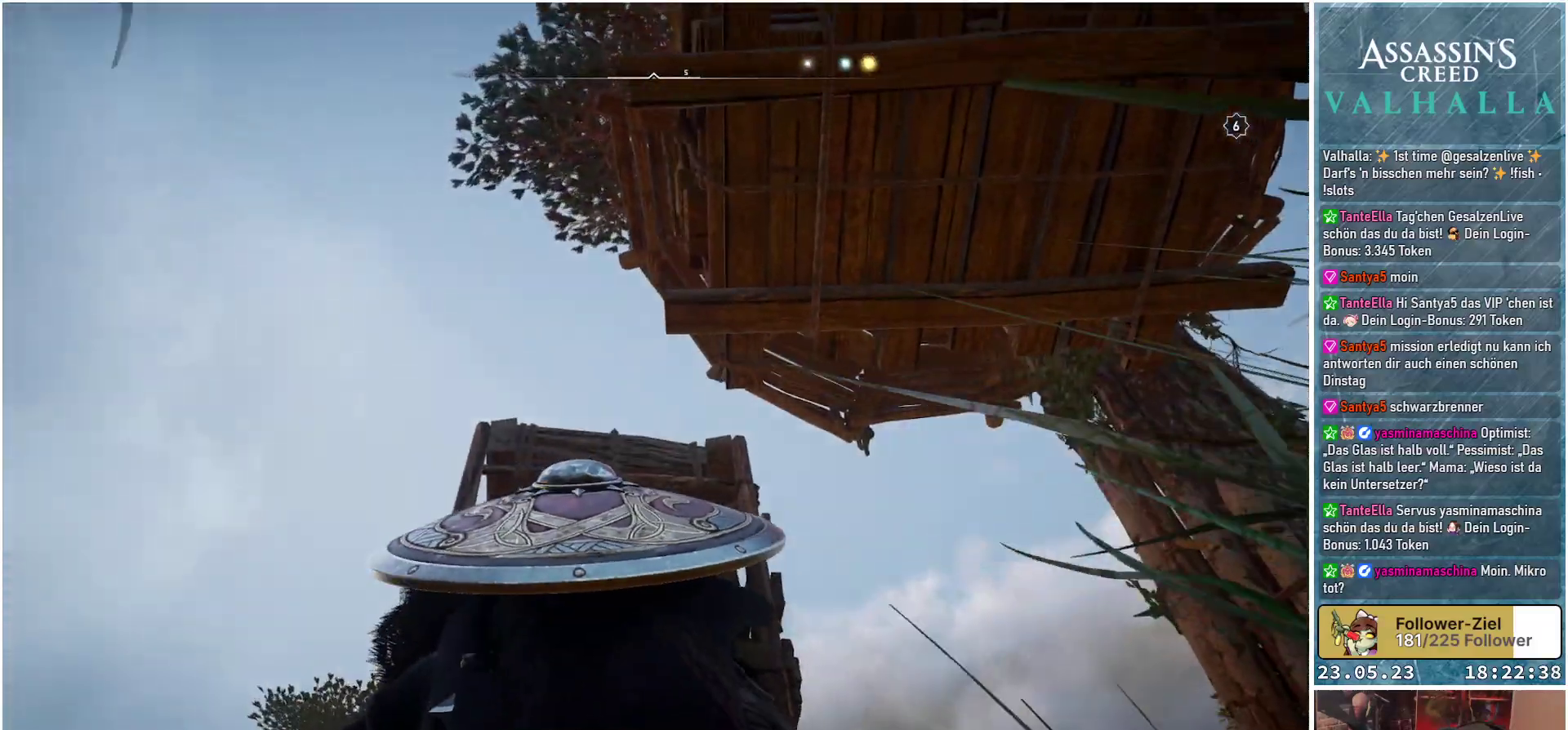
{"buttons": [], "left_stick": "center", "right_stick": "center", "events": [[17, "left_stick", "up"], [217, "left_stick", "up-right"], [483, "left_stick", "center"]]}
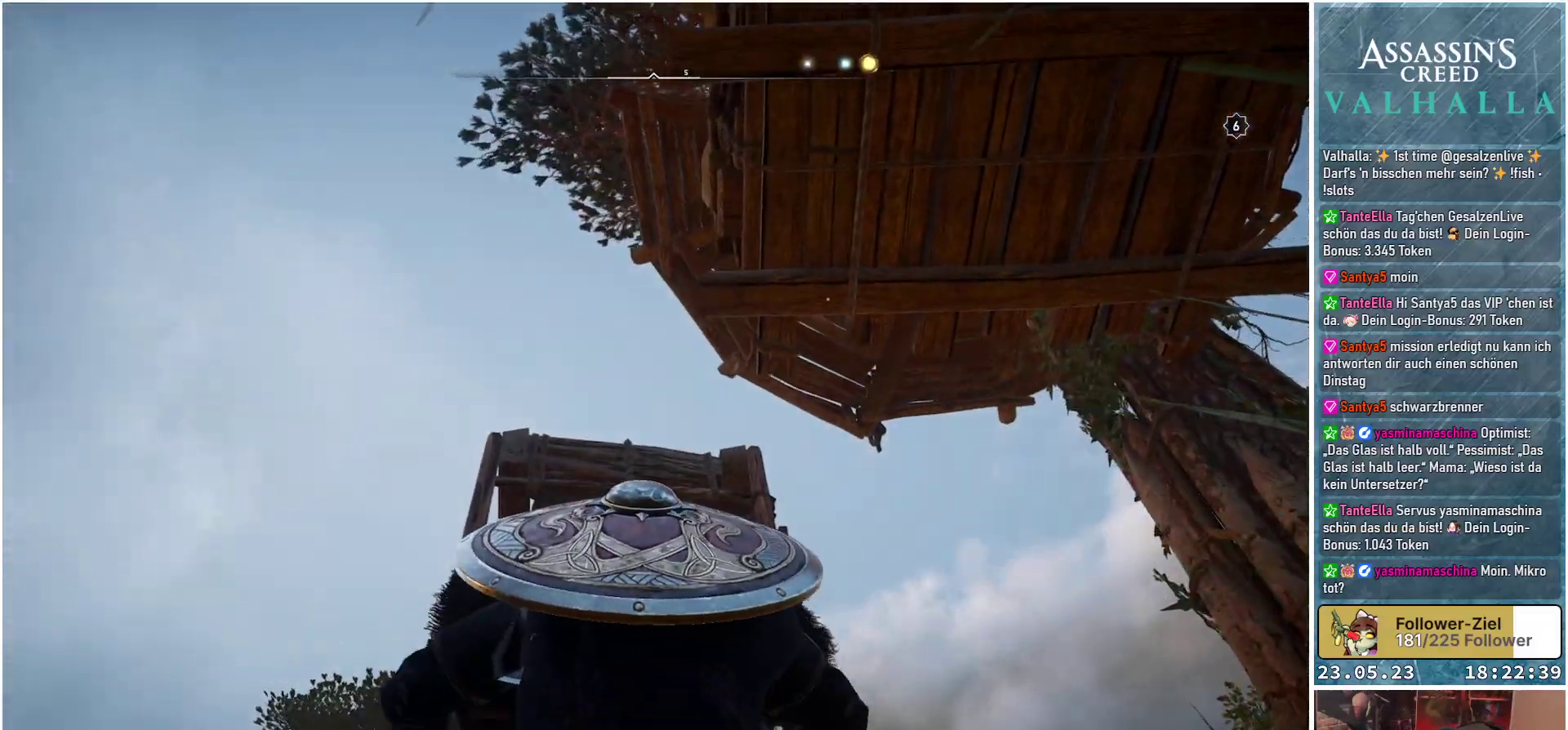
{"buttons": [], "left_stick": "center", "right_stick": "center", "events": [[133, "left_stick", "right"], [267, "left_stick", "center"]]}
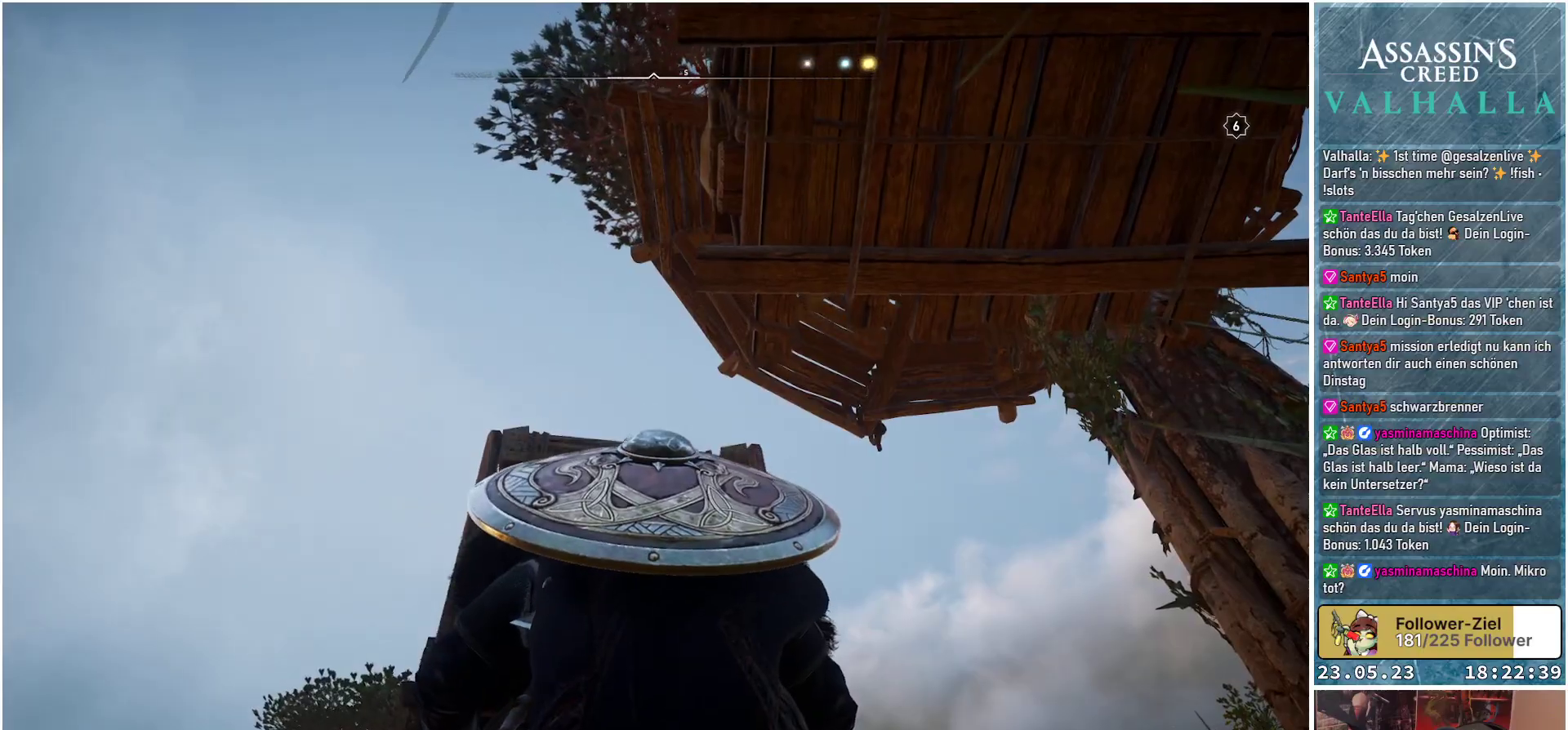
{"buttons": [], "left_stick": "center", "right_stick": "center", "events": [[133, "B", "down"], [217, "B", "up"]]}
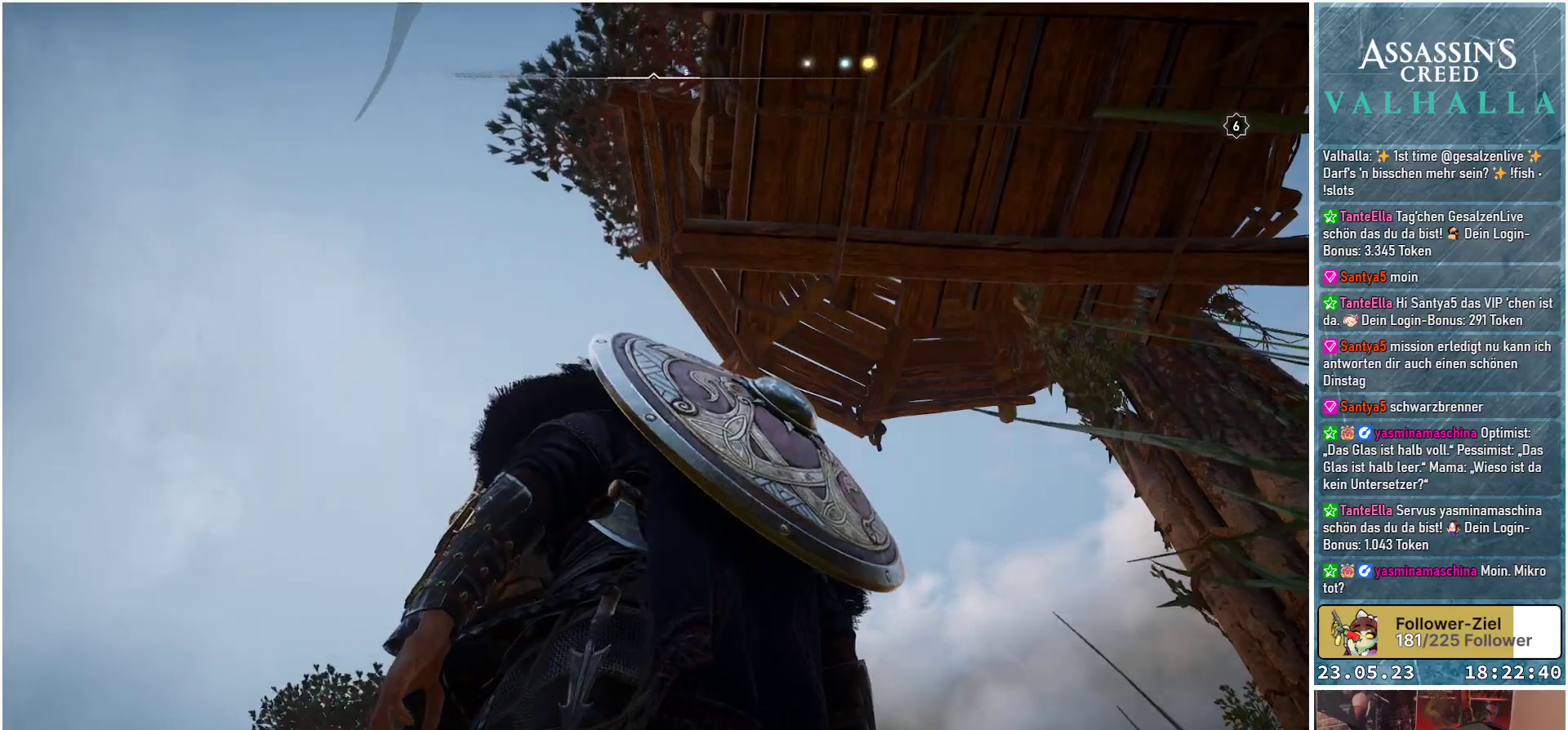
{"buttons": [], "left_stick": "center", "right_stick": "down", "events": [[183, "right_stick", "down"]]}
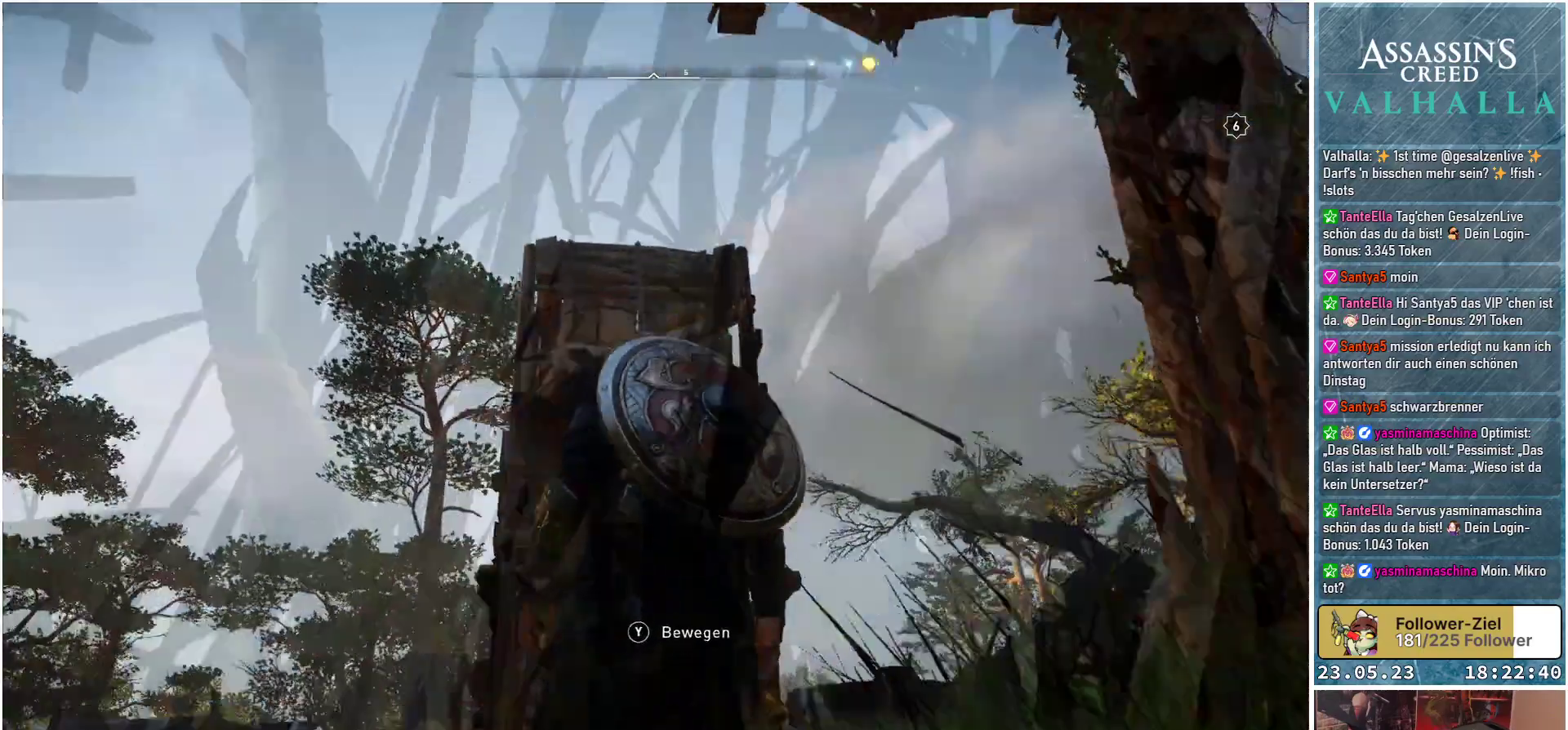
{"buttons": ["A"], "left_stick": "up", "right_stick": "center", "events": [[83, "right_stick", "center"], [117, "left_stick", "up"], [267, "A", "down"]]}
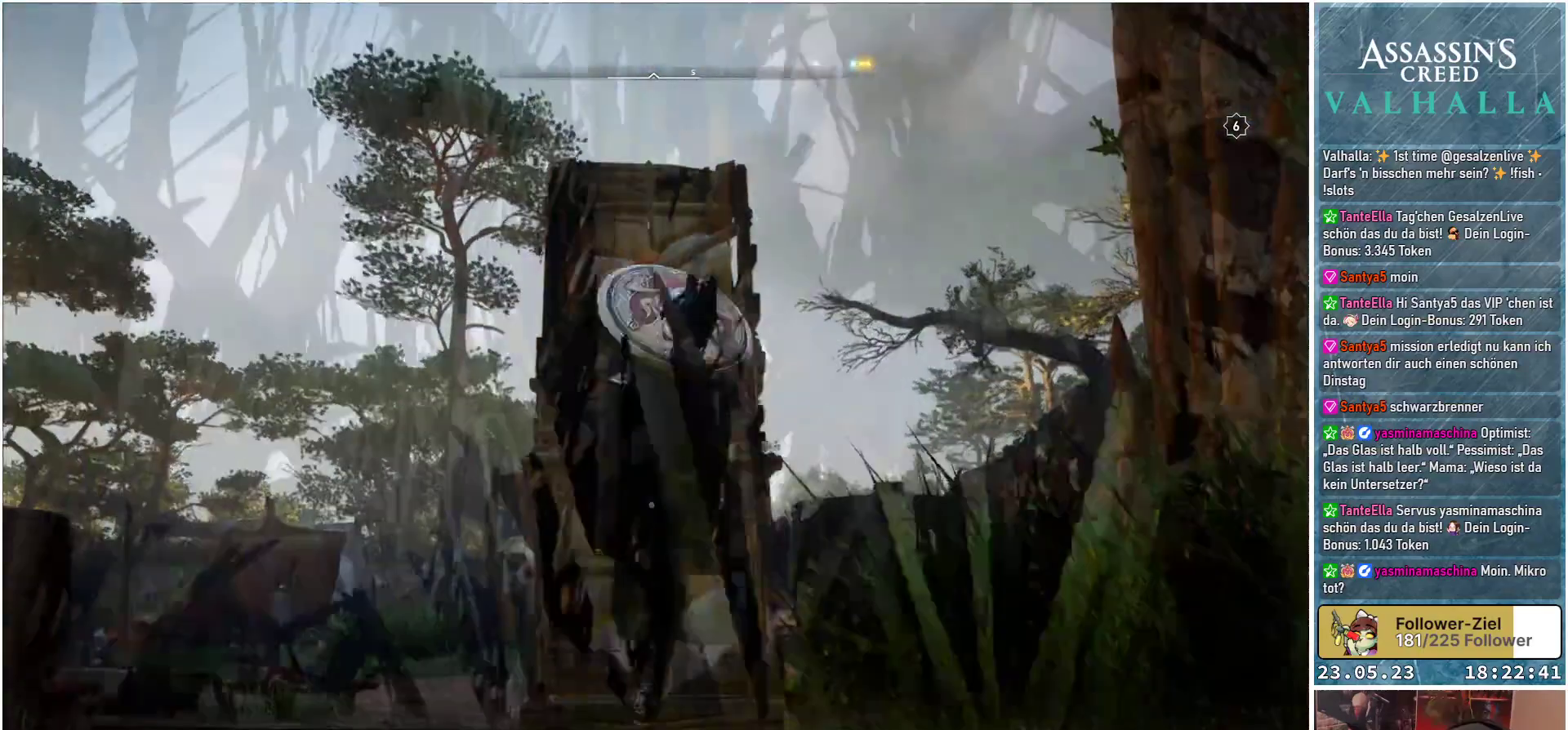
{"buttons": [], "left_stick": "up", "right_stick": "center", "events": [[433, "A", "up"]]}
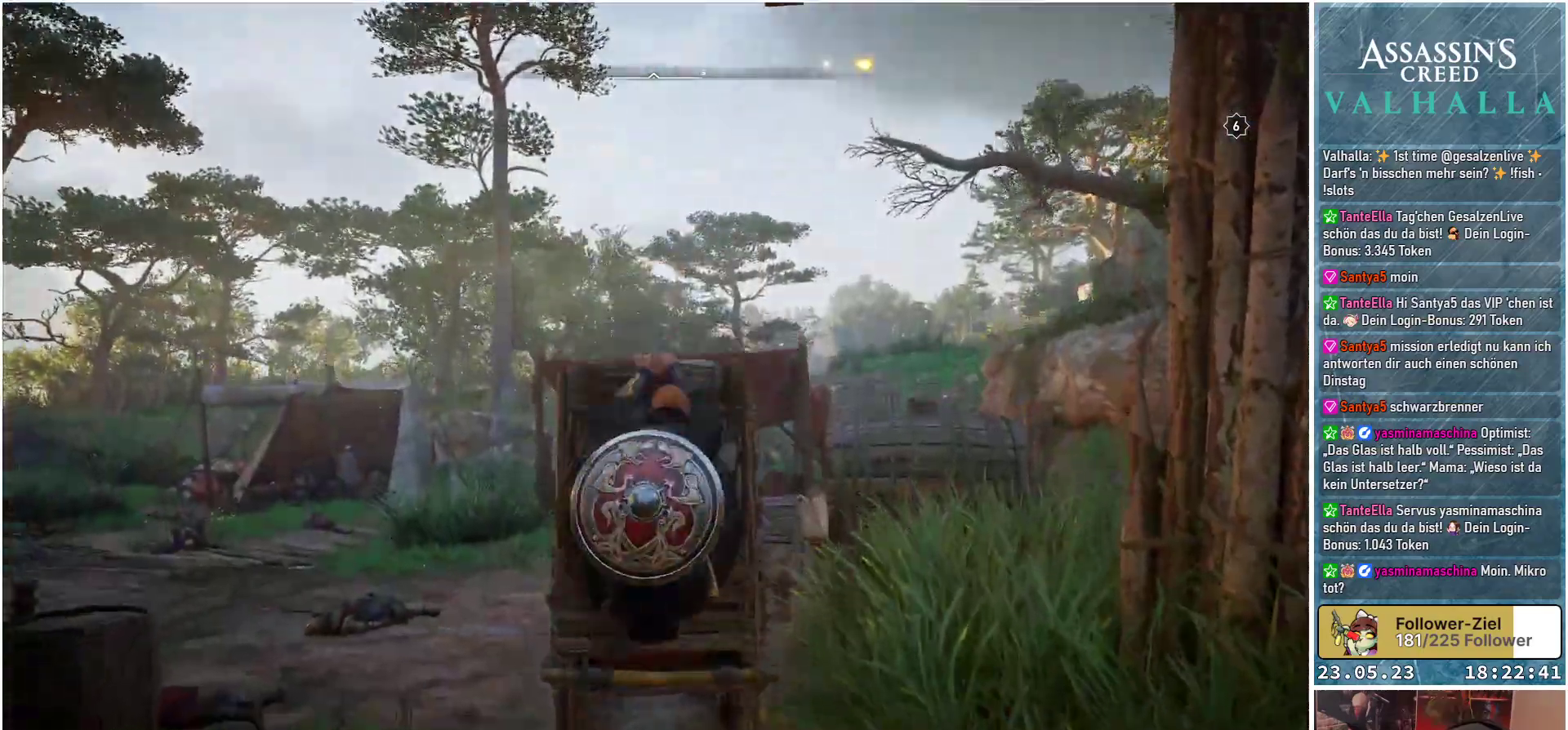
{"buttons": [], "left_stick": "center", "right_stick": "right", "events": [[450, "left_stick", "center"], [450, "right_stick", "right"]]}
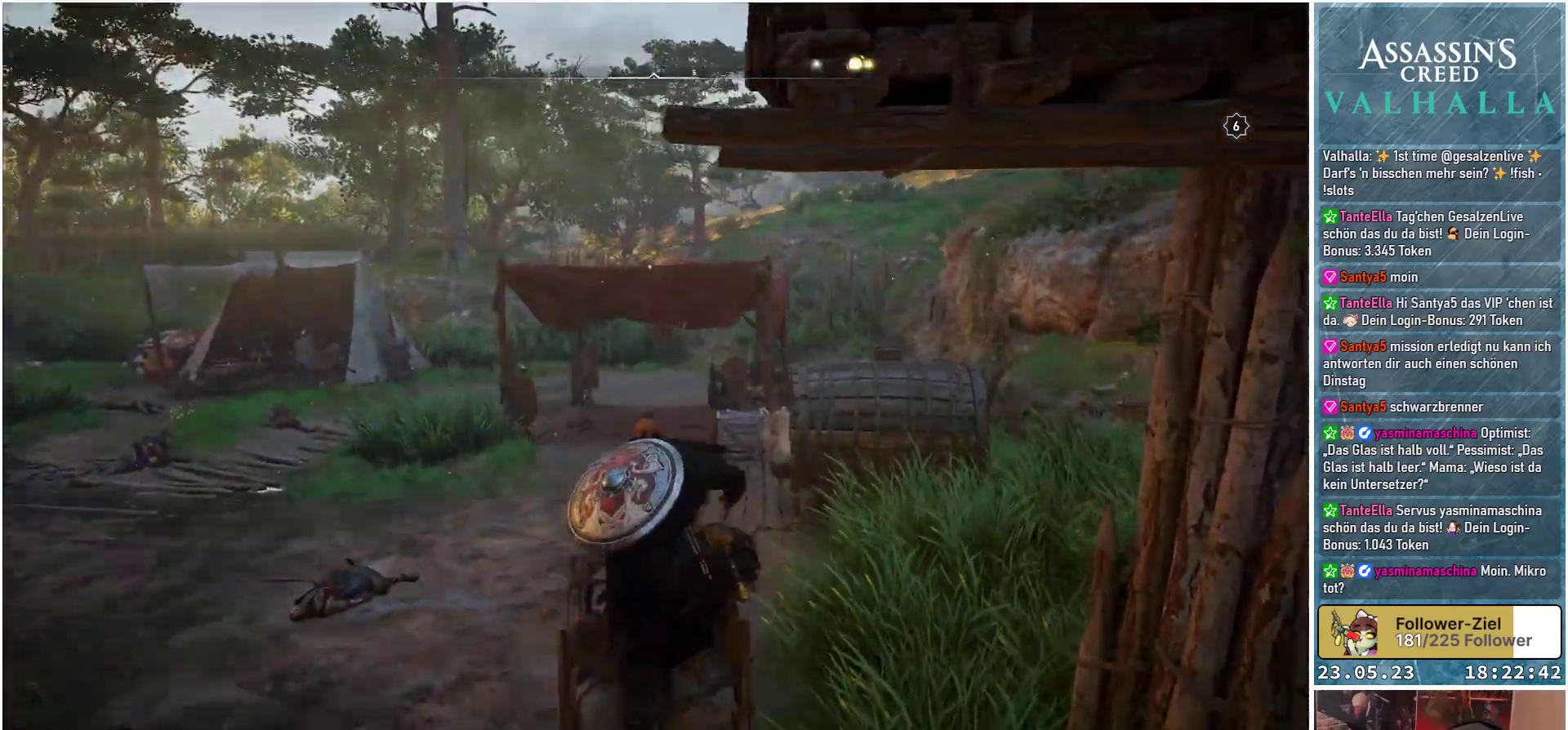
{"buttons": [], "left_stick": "center", "right_stick": "right", "events": []}
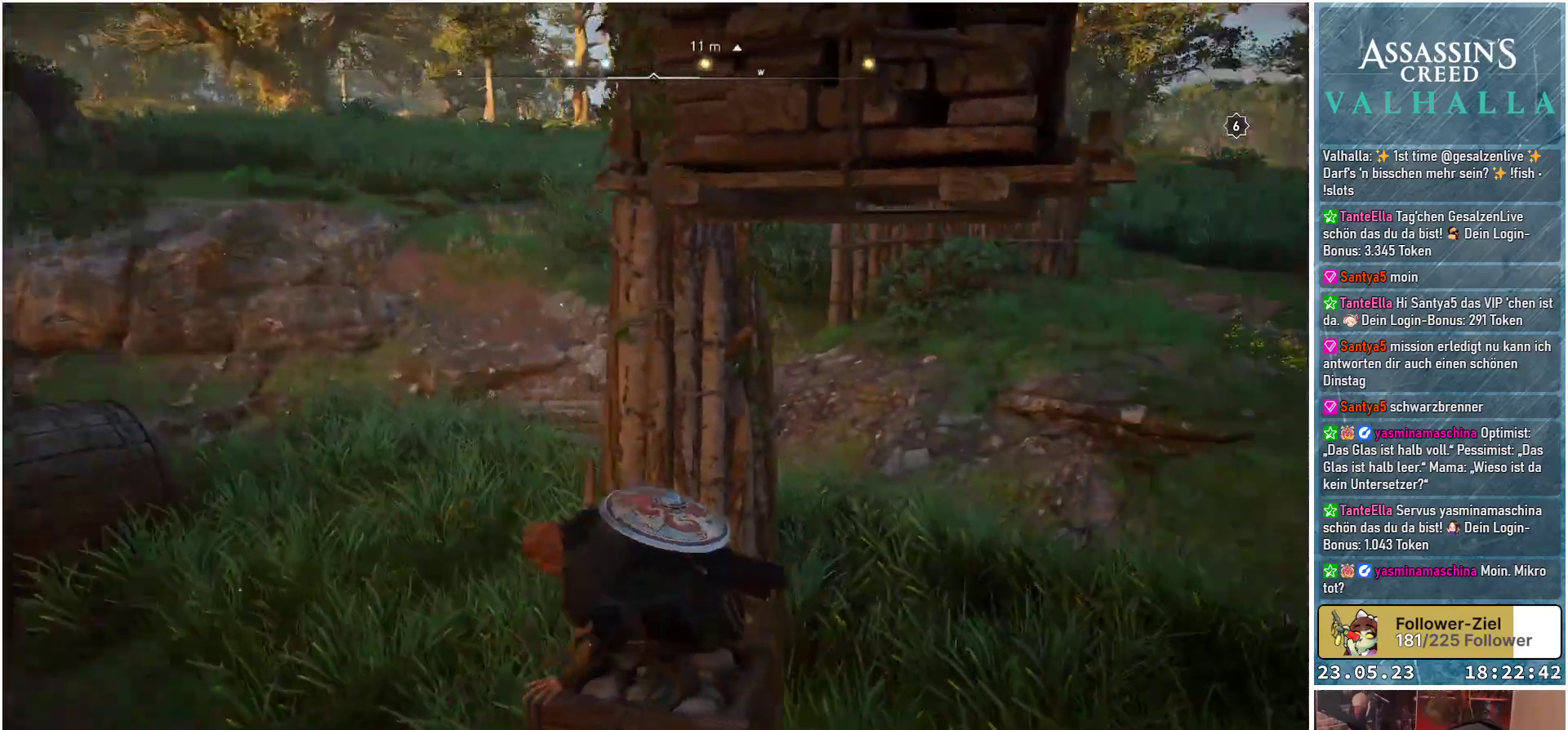
{"buttons": ["A"], "left_stick": "up", "right_stick": "center", "events": [[150, "right_stick", "center"], [317, "left_stick", "up"], [483, "A", "down"]]}
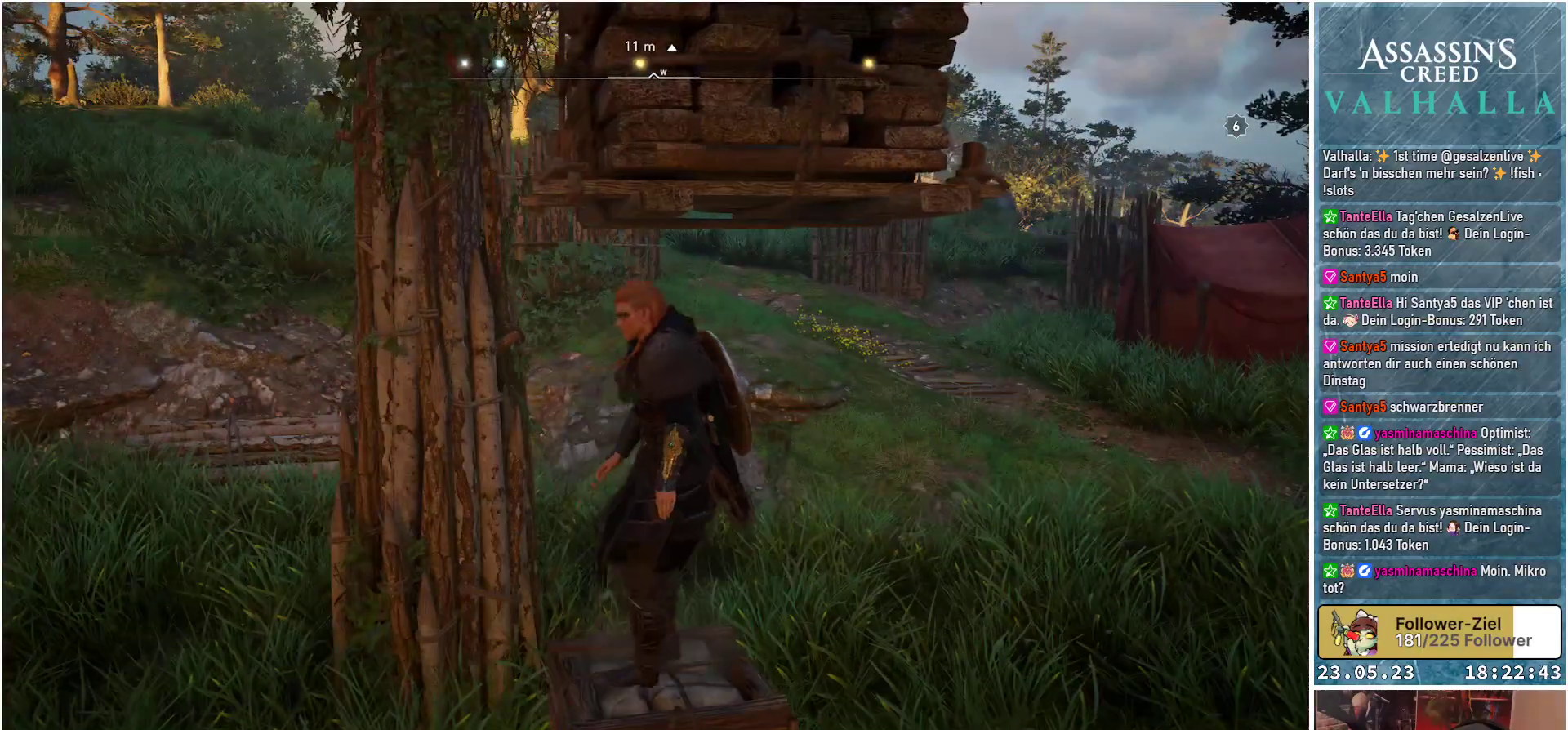
{"buttons": ["A"], "left_stick": "up", "right_stick": "center", "events": []}
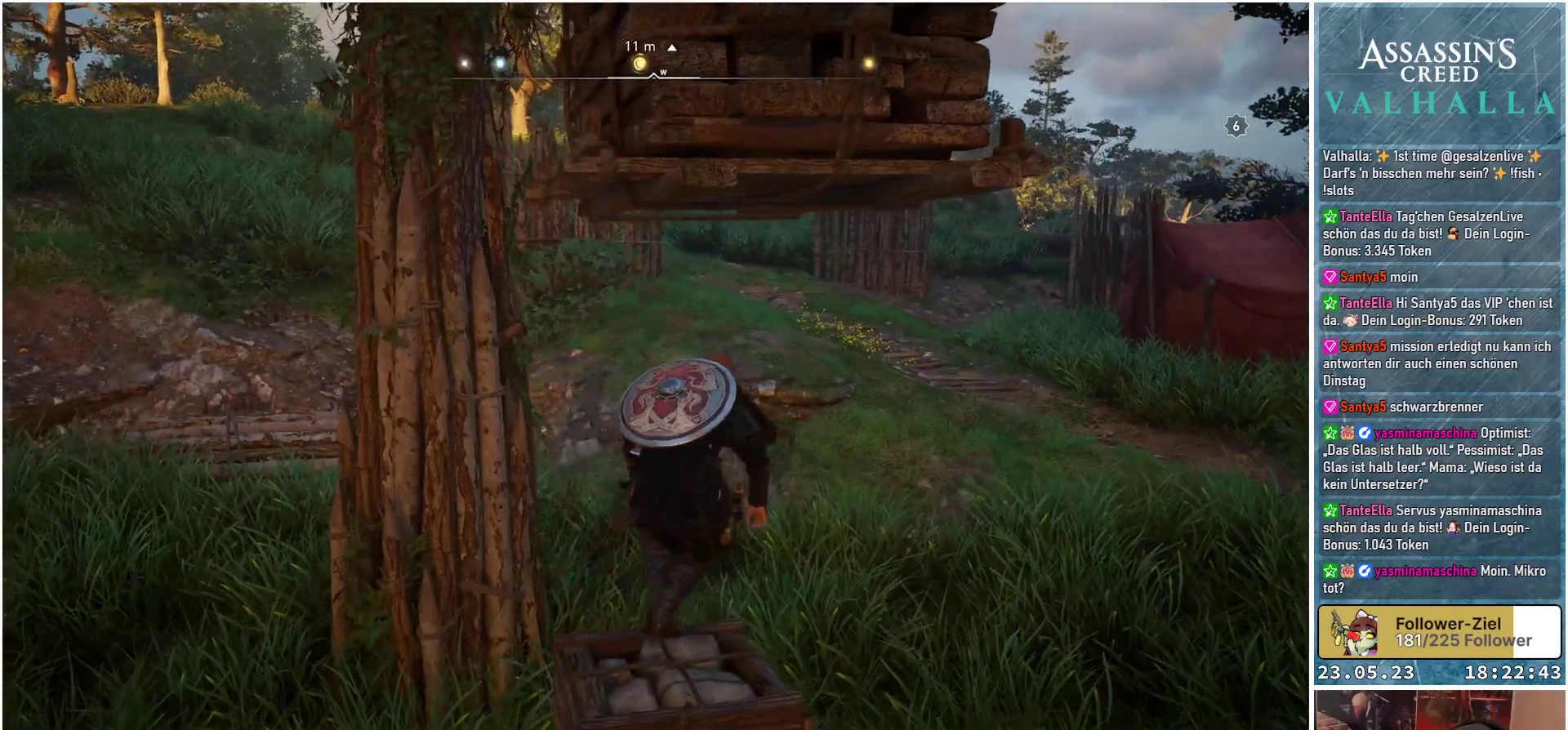
{"buttons": [], "left_stick": "up", "right_stick": "center", "events": [[483, "A", "up"]]}